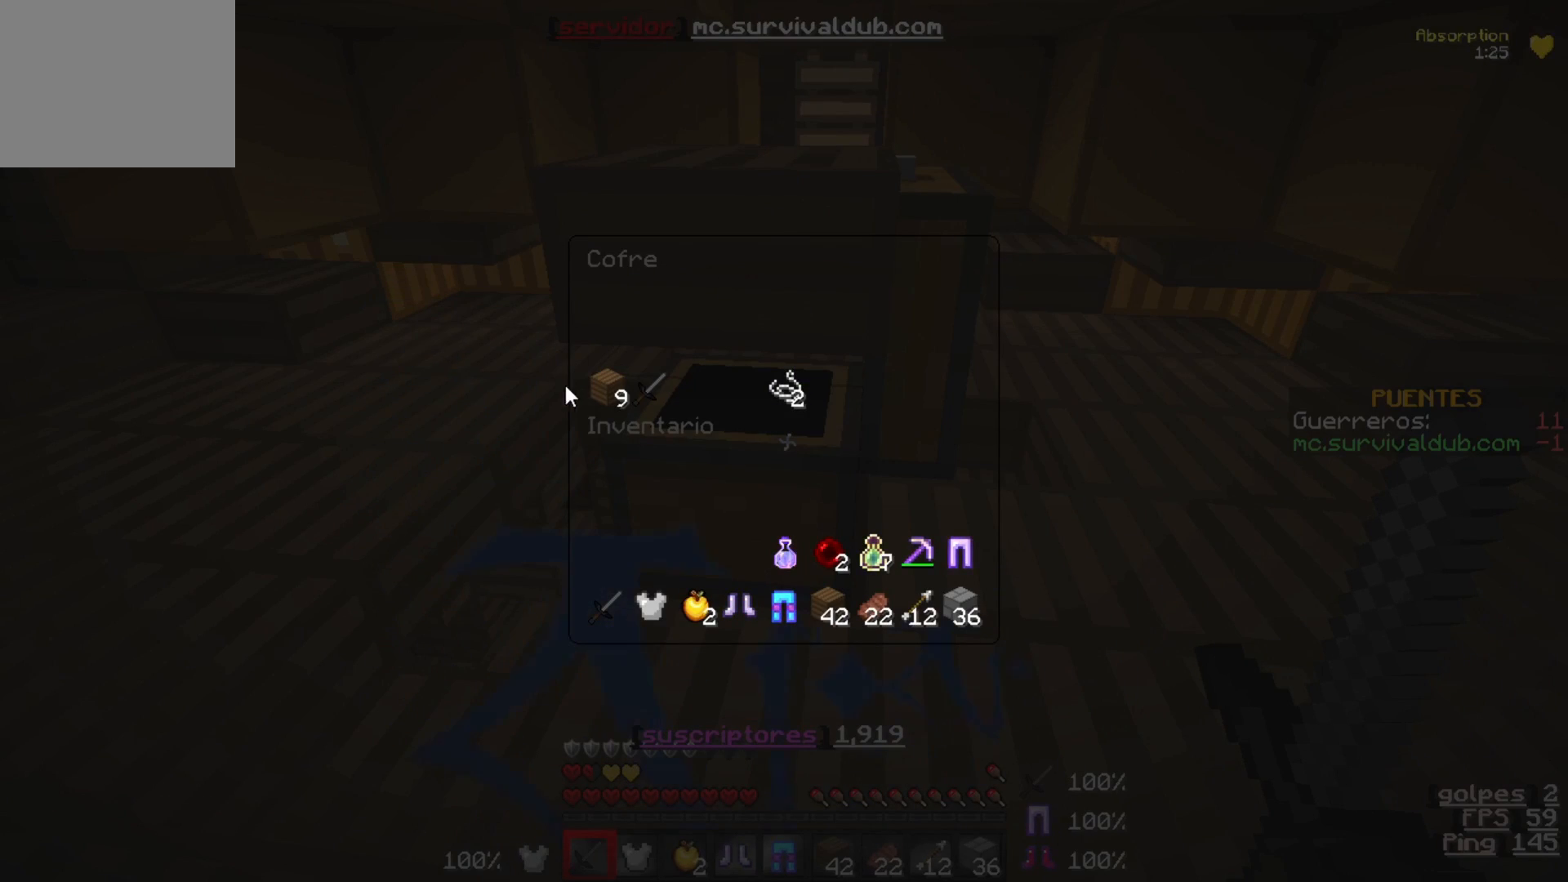
Gameplay with keyboard; each line is a JSON object with the keys held at the frame after it. "events" lists presses ("down") and releases ("up") of "a", "d", "s" and "w" between this image and that frame as [ms after this image, input, new state], when the widget could be followed in between. No other keys are recorded. Mouse input is not recorded.
{"keys": [], "events": []}
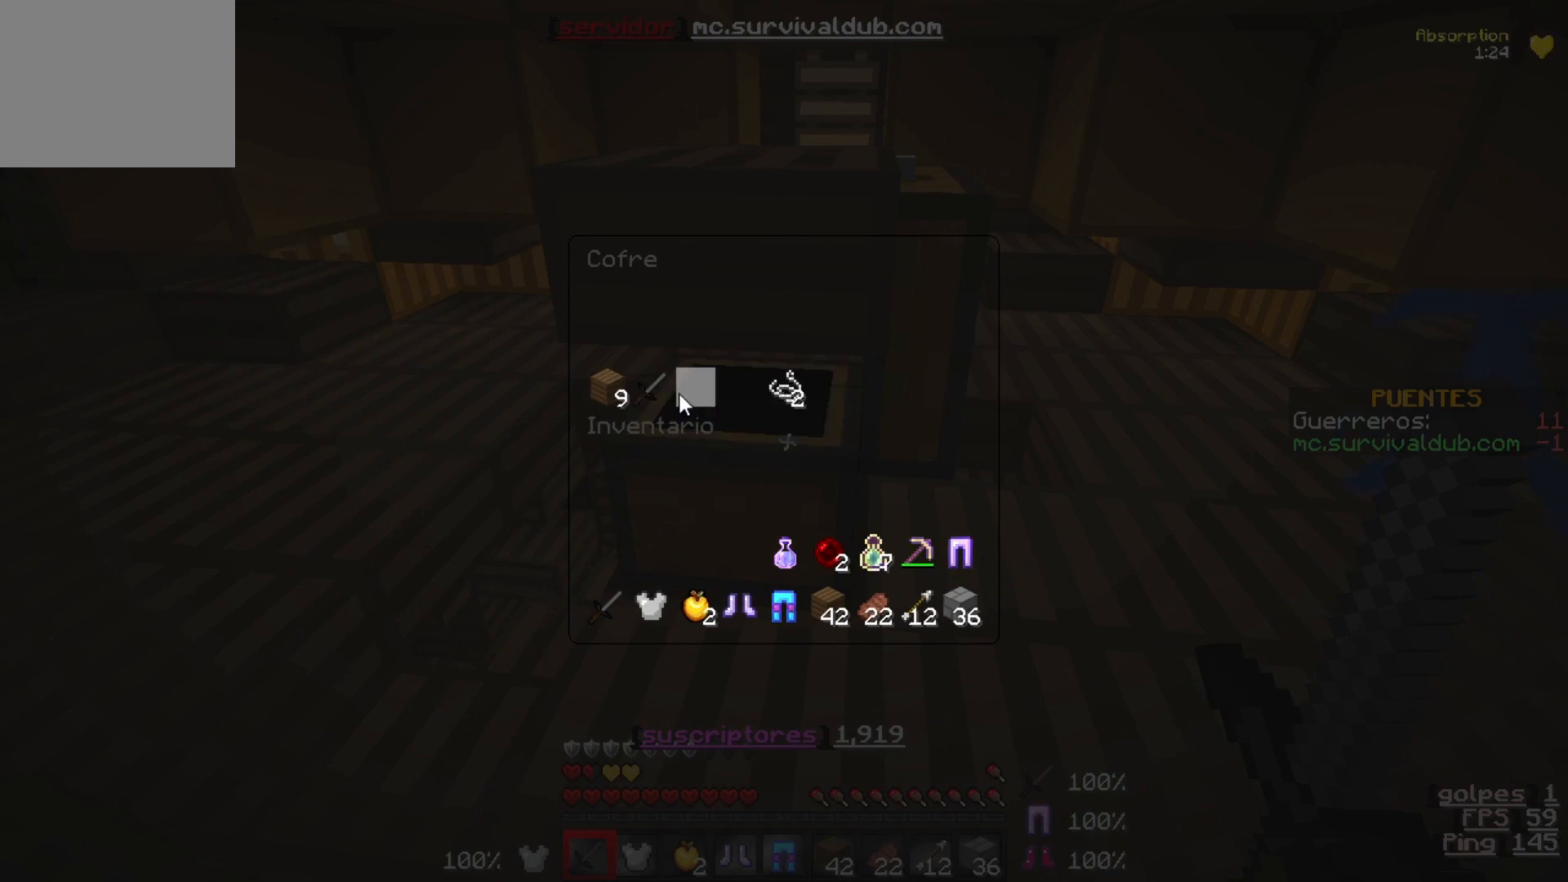
{"keys": [], "events": []}
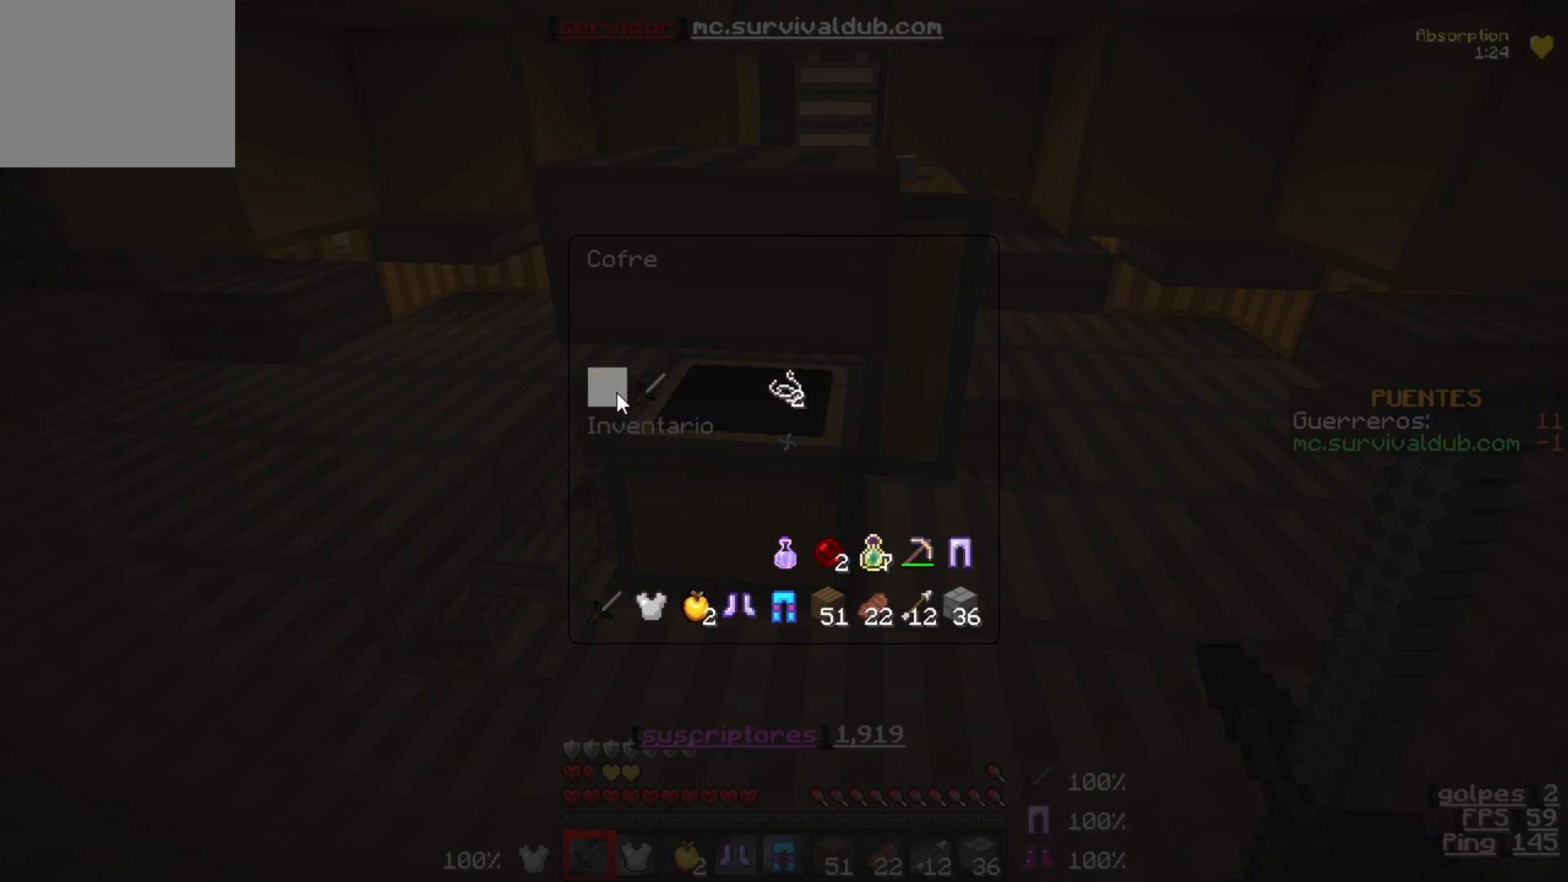
{"keys": ["w"], "events": [[400, "w", "down"]]}
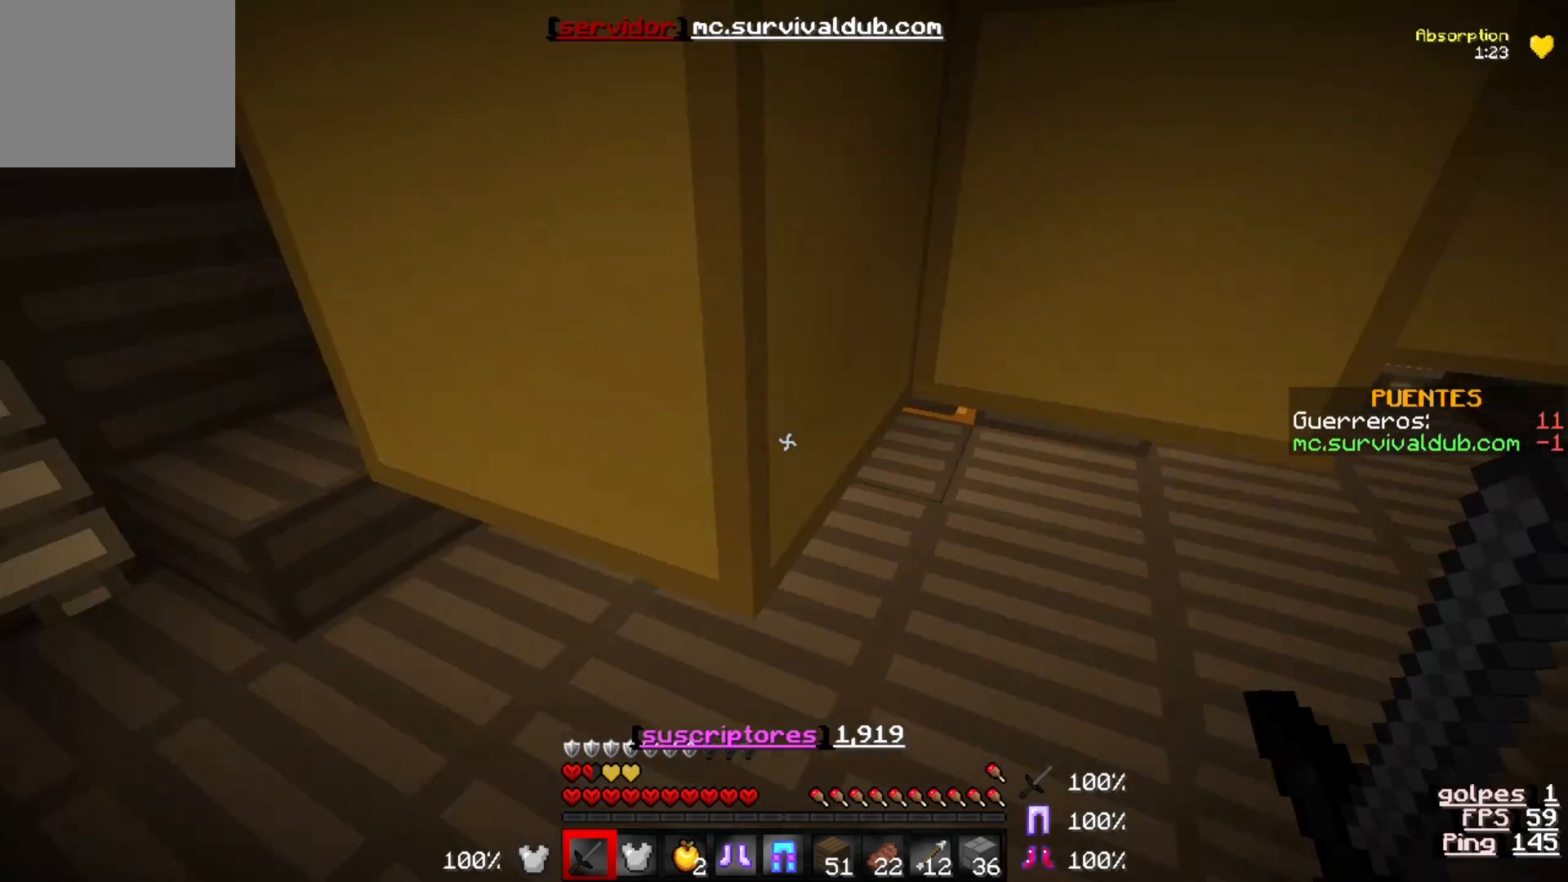
{"keys": ["w"], "events": []}
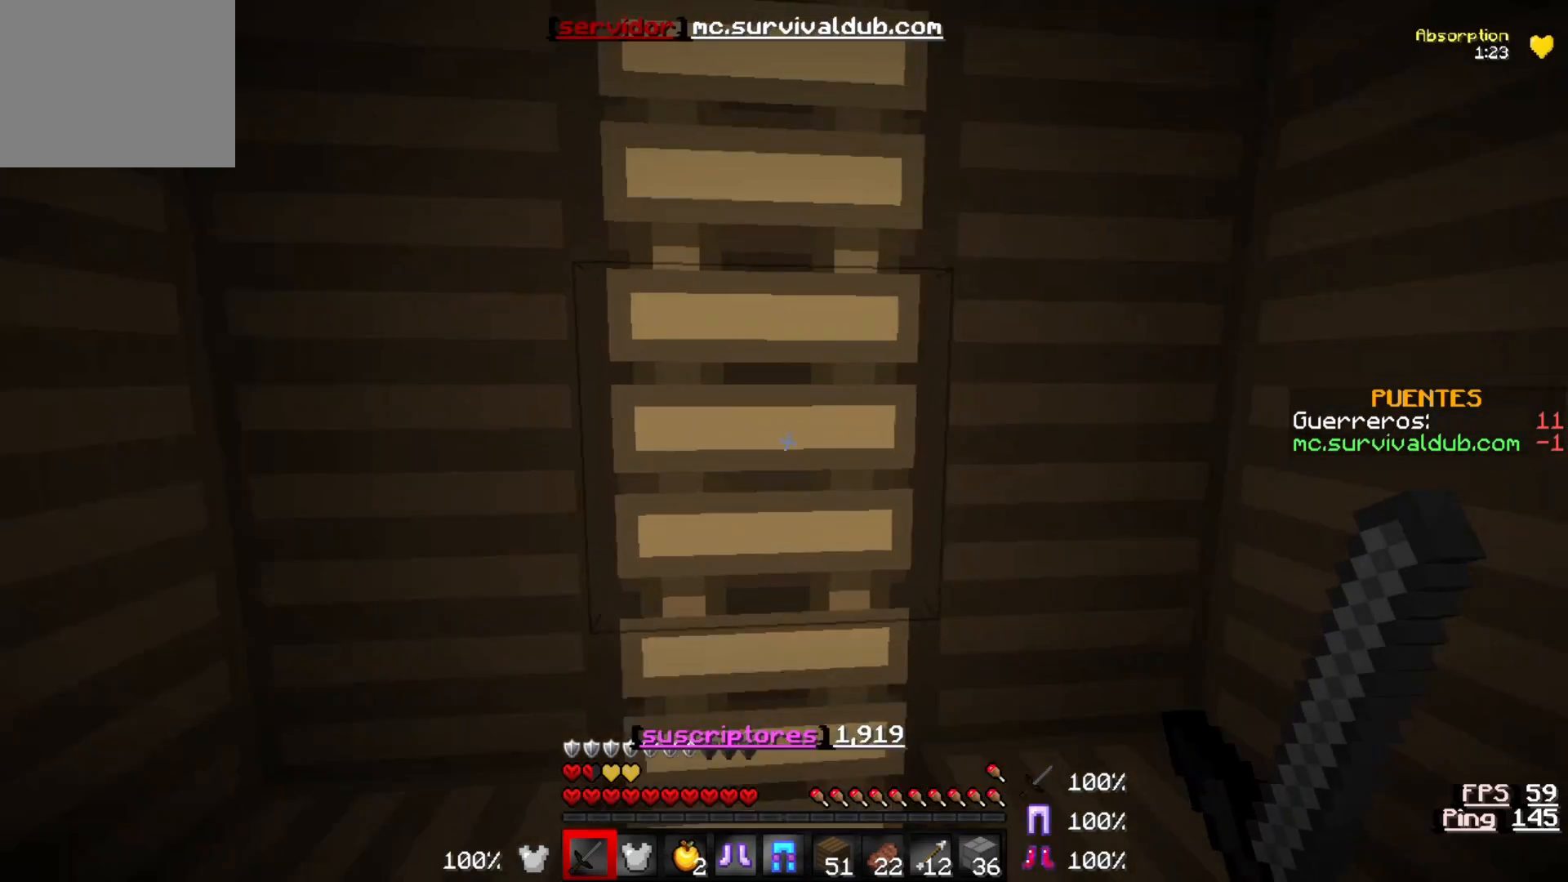
{"keys": ["w"], "events": []}
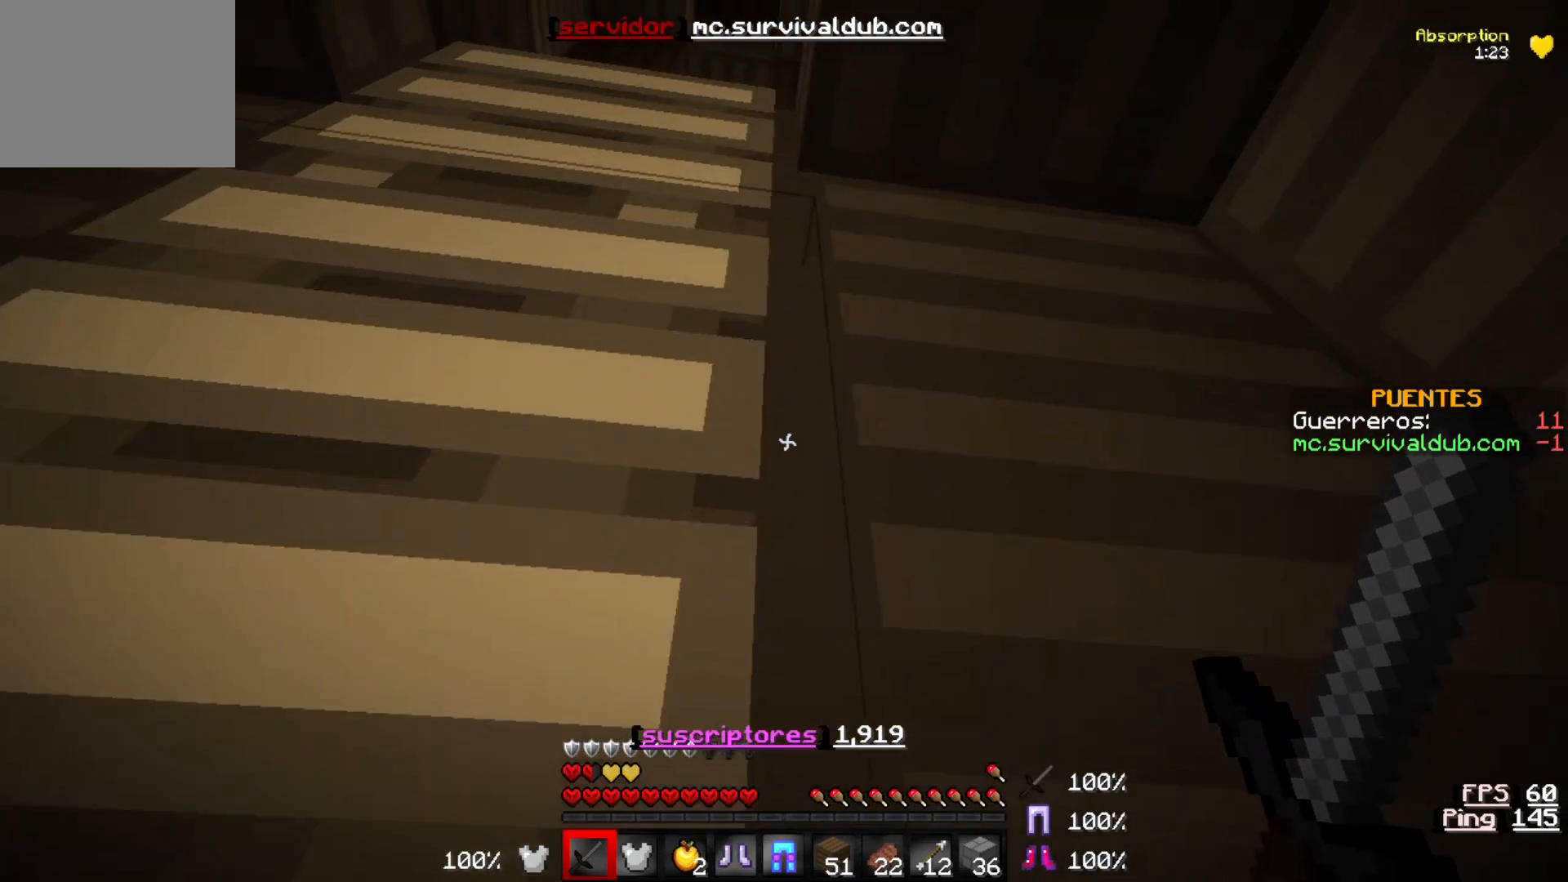
{"keys": ["w"], "events": [[33, "a", "down"], [433, "a", "up"]]}
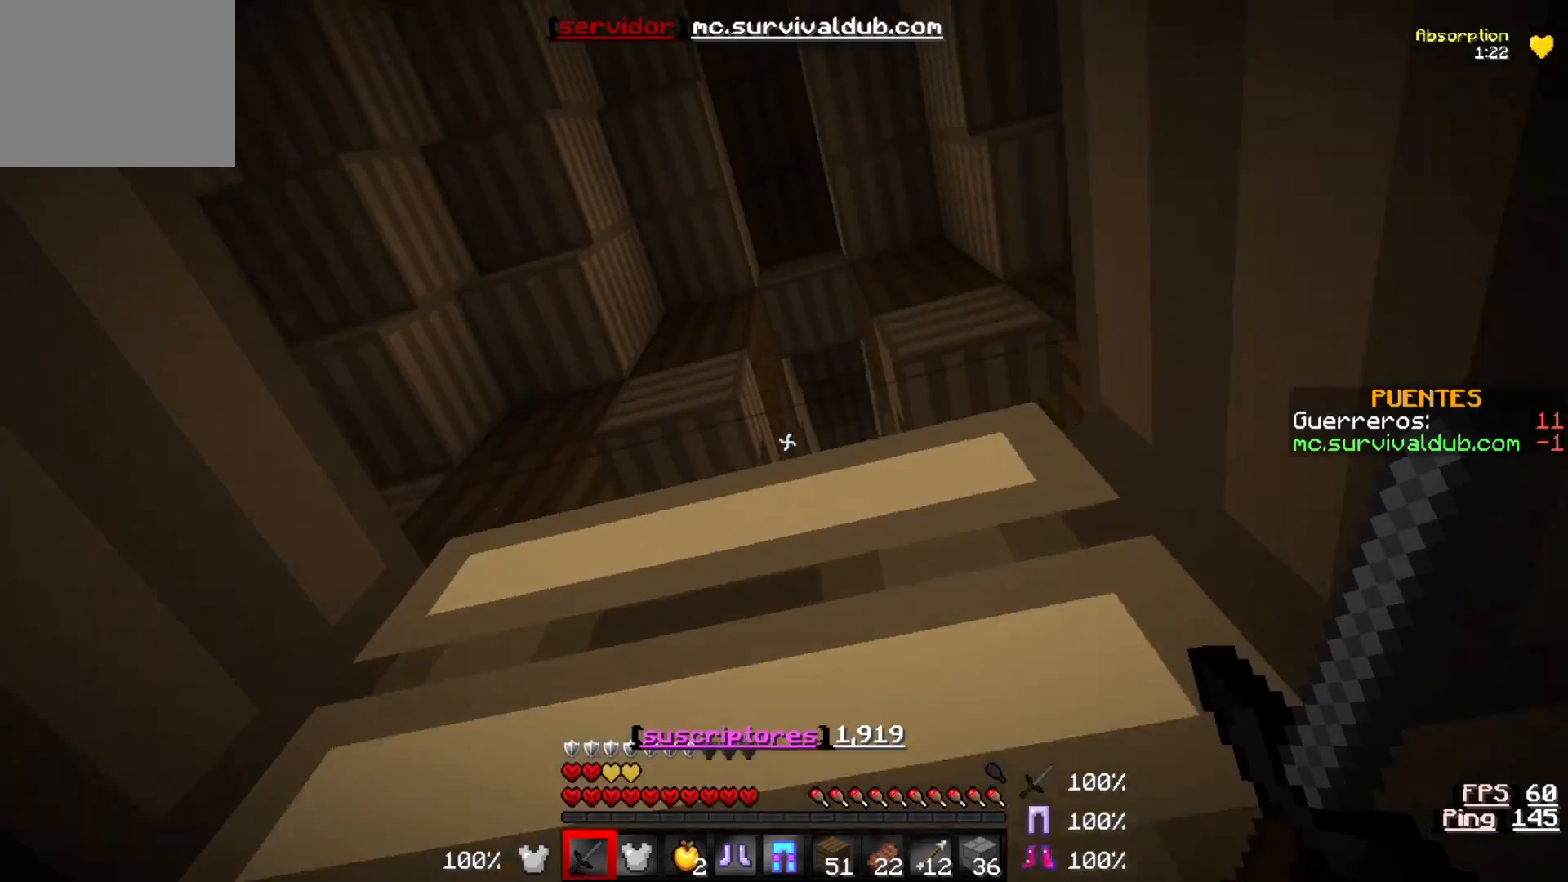
{"keys": ["w"], "events": []}
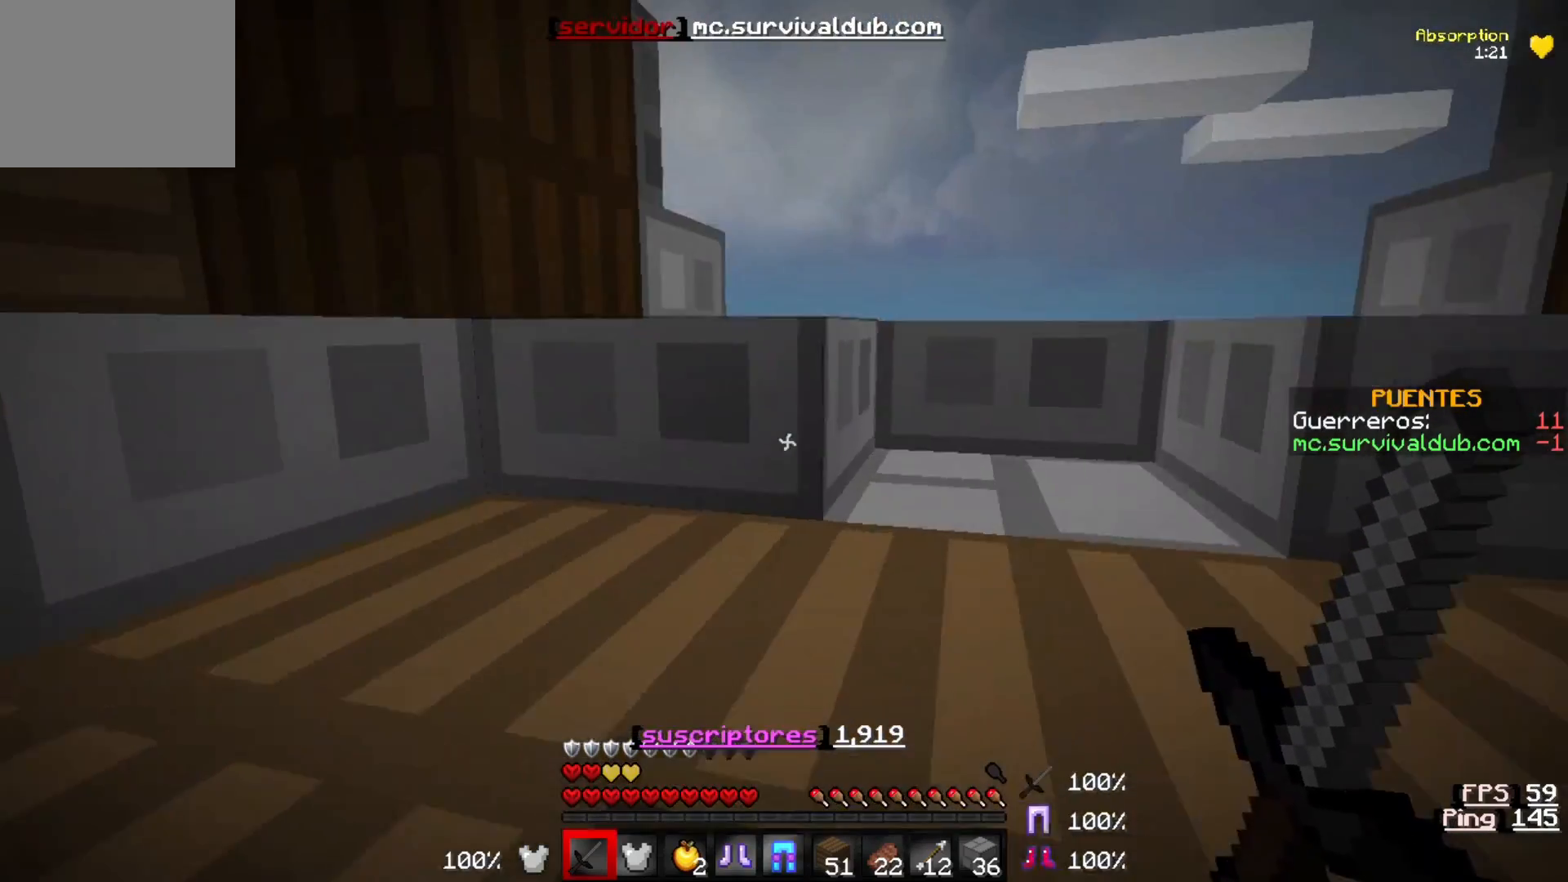
{"keys": ["w"], "events": []}
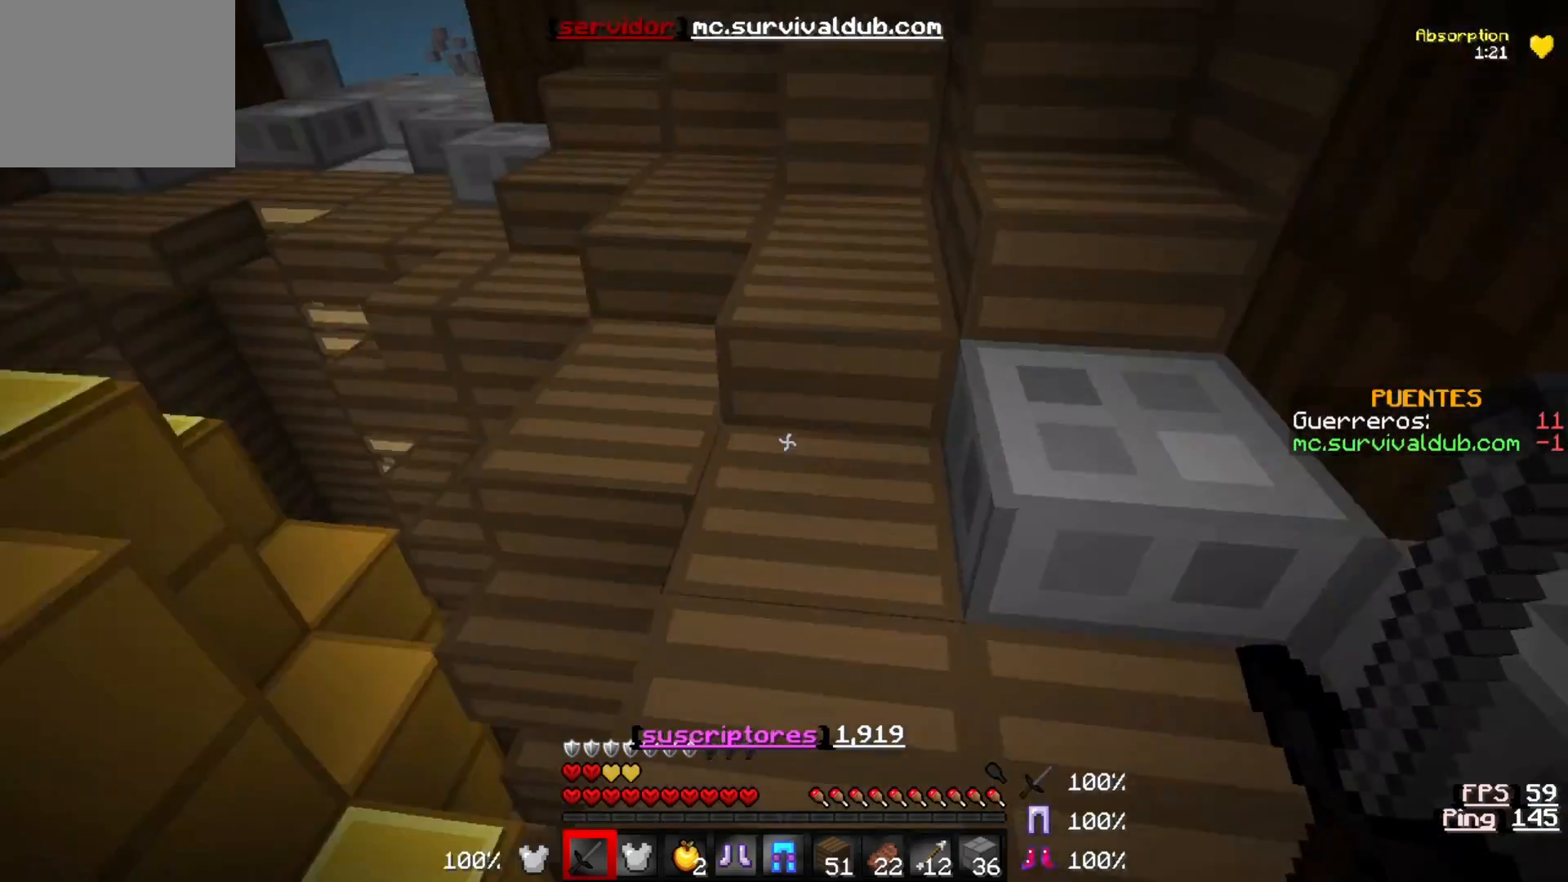
{"keys": ["w"], "events": []}
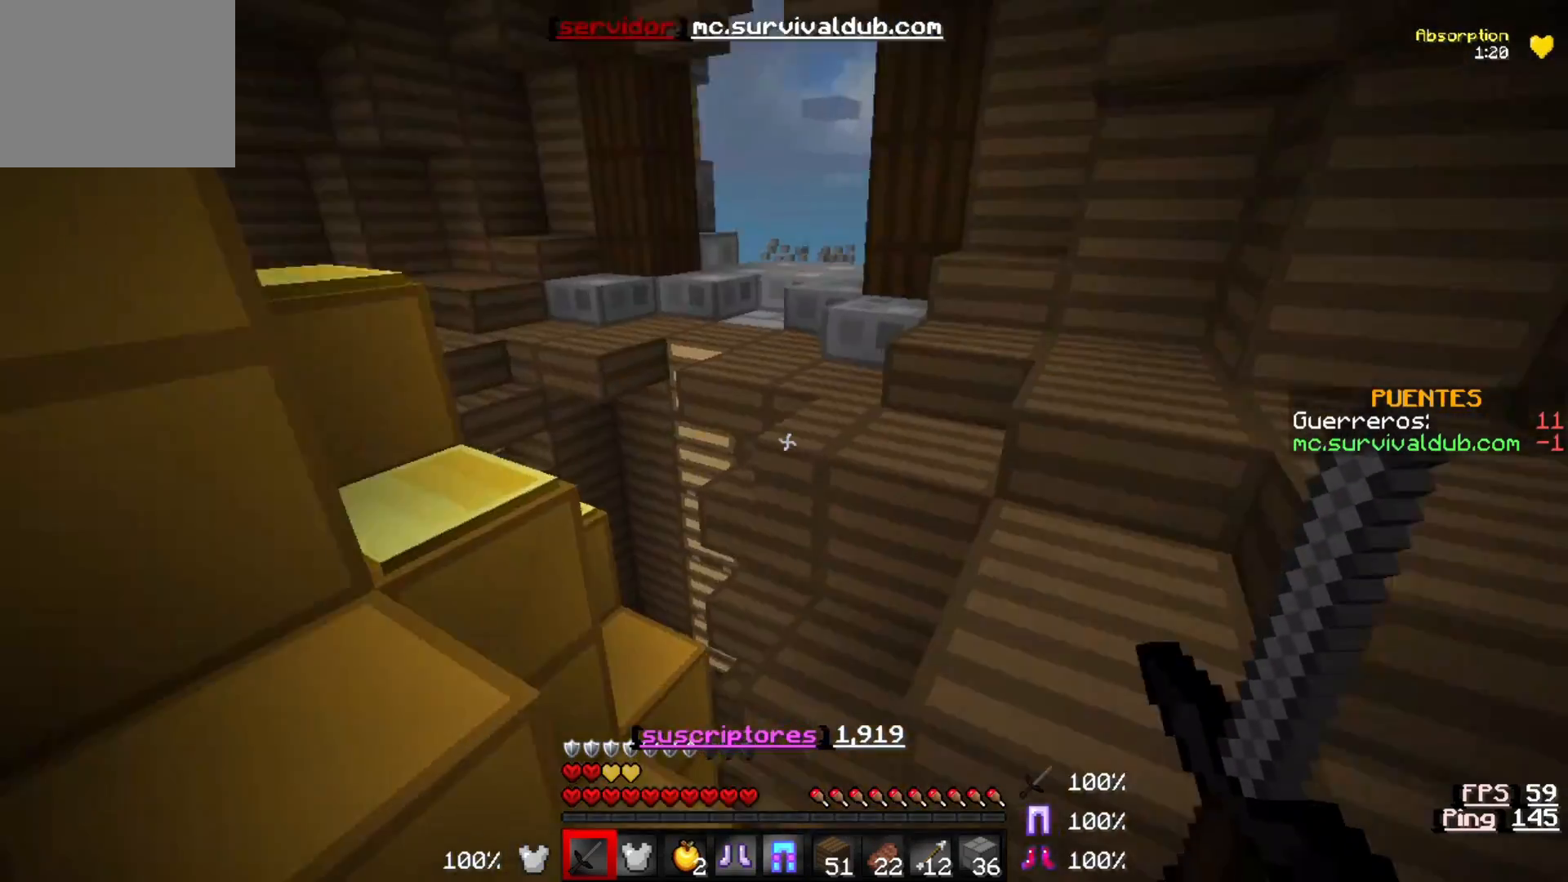
{"keys": ["d", "w"], "events": [[67, "w", "up"], [133, "d", "down"], [367, "w", "down"]]}
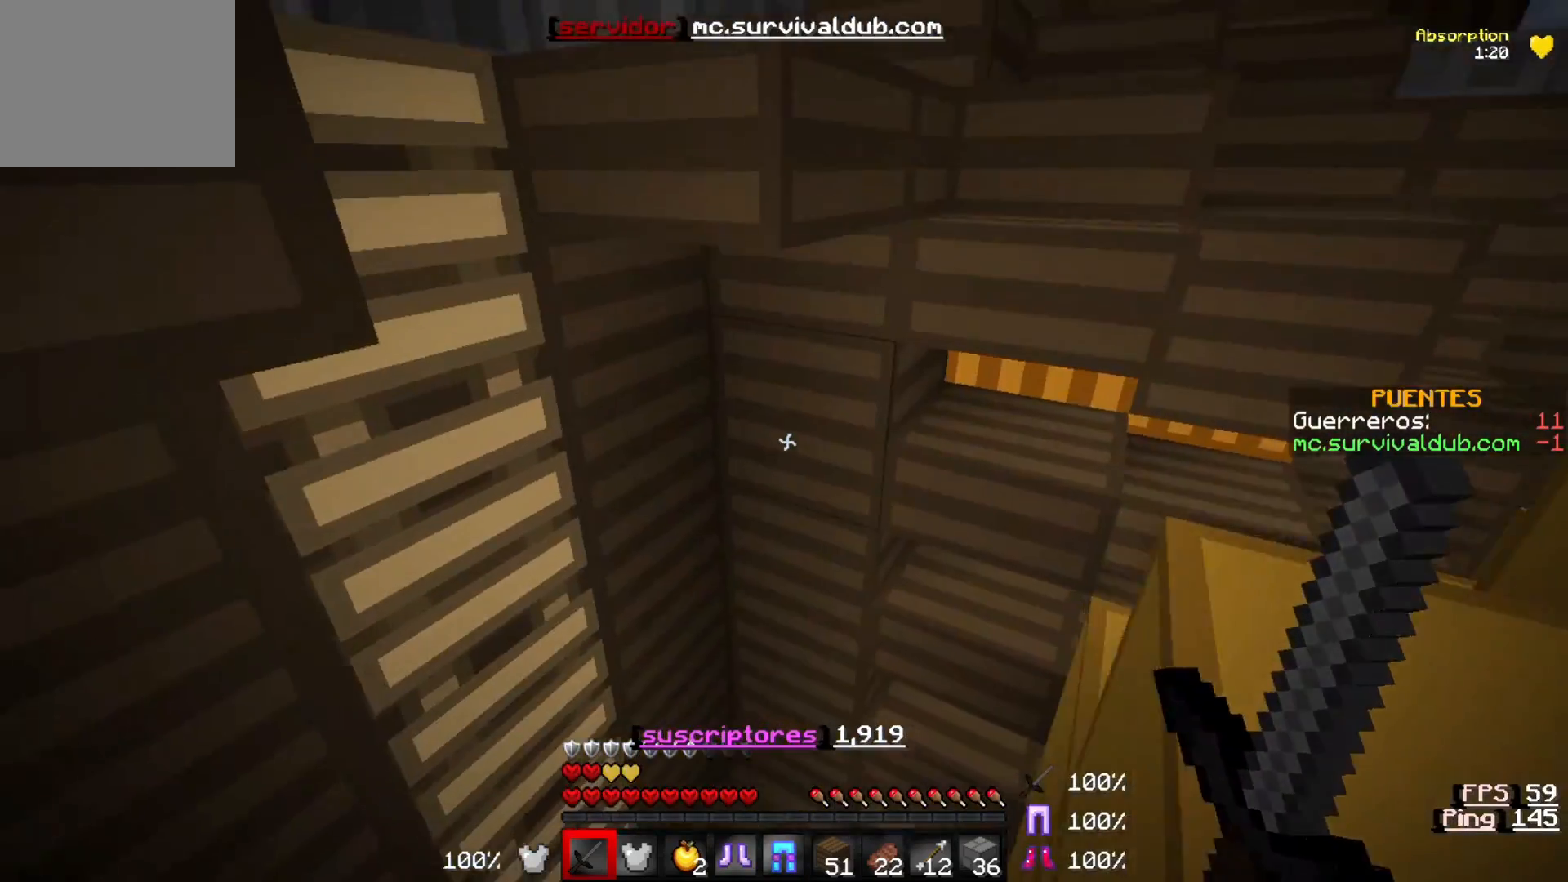
{"keys": ["w"], "events": [[67, "d", "up"]]}
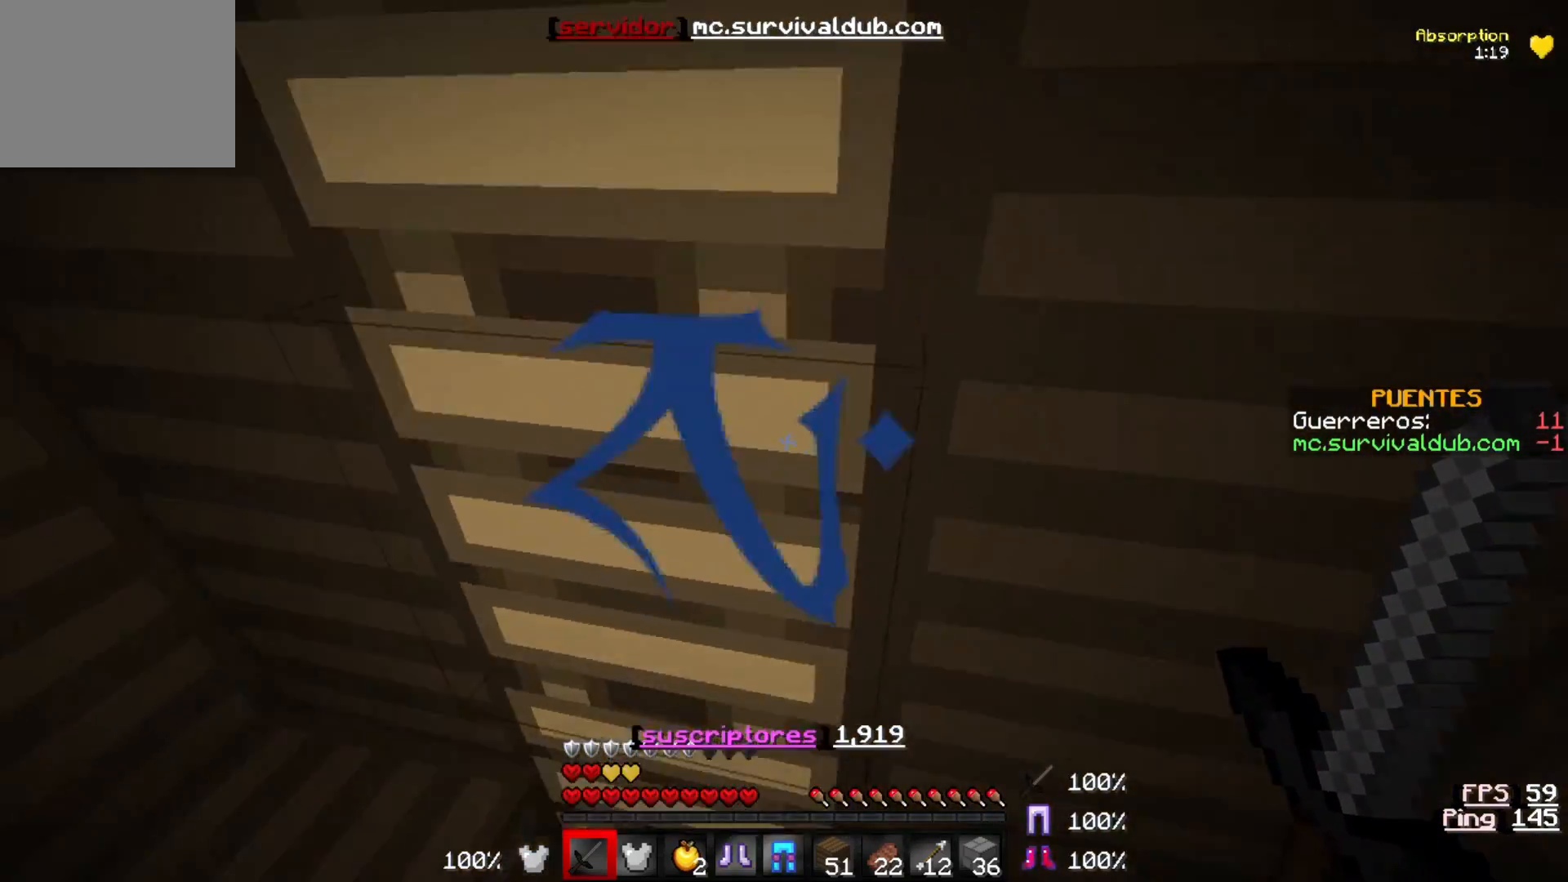
{"keys": ["w"], "events": []}
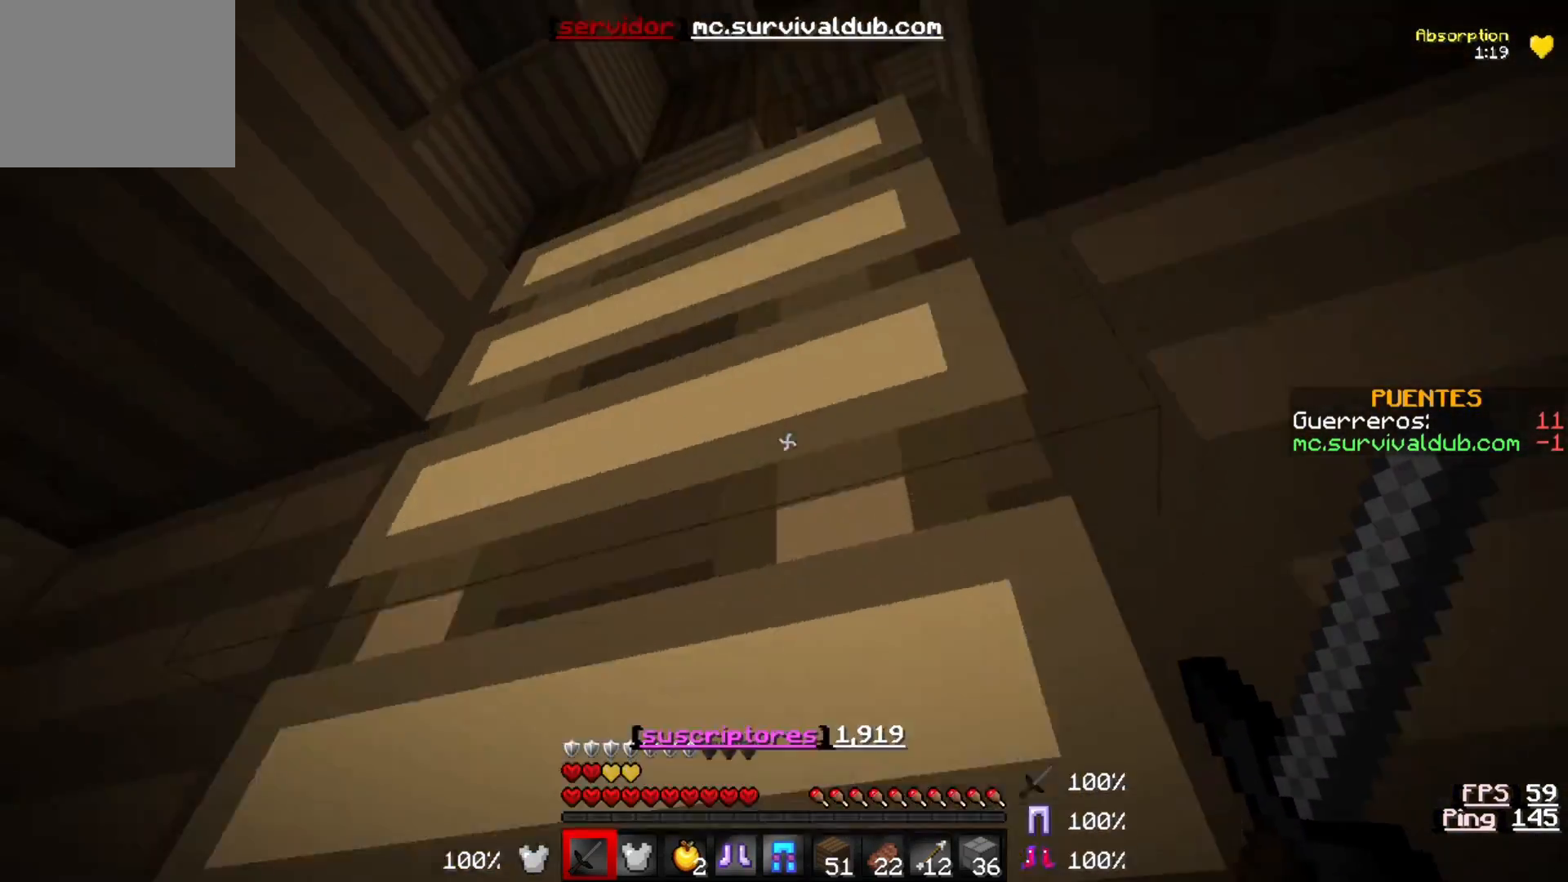
{"keys": ["w"], "events": []}
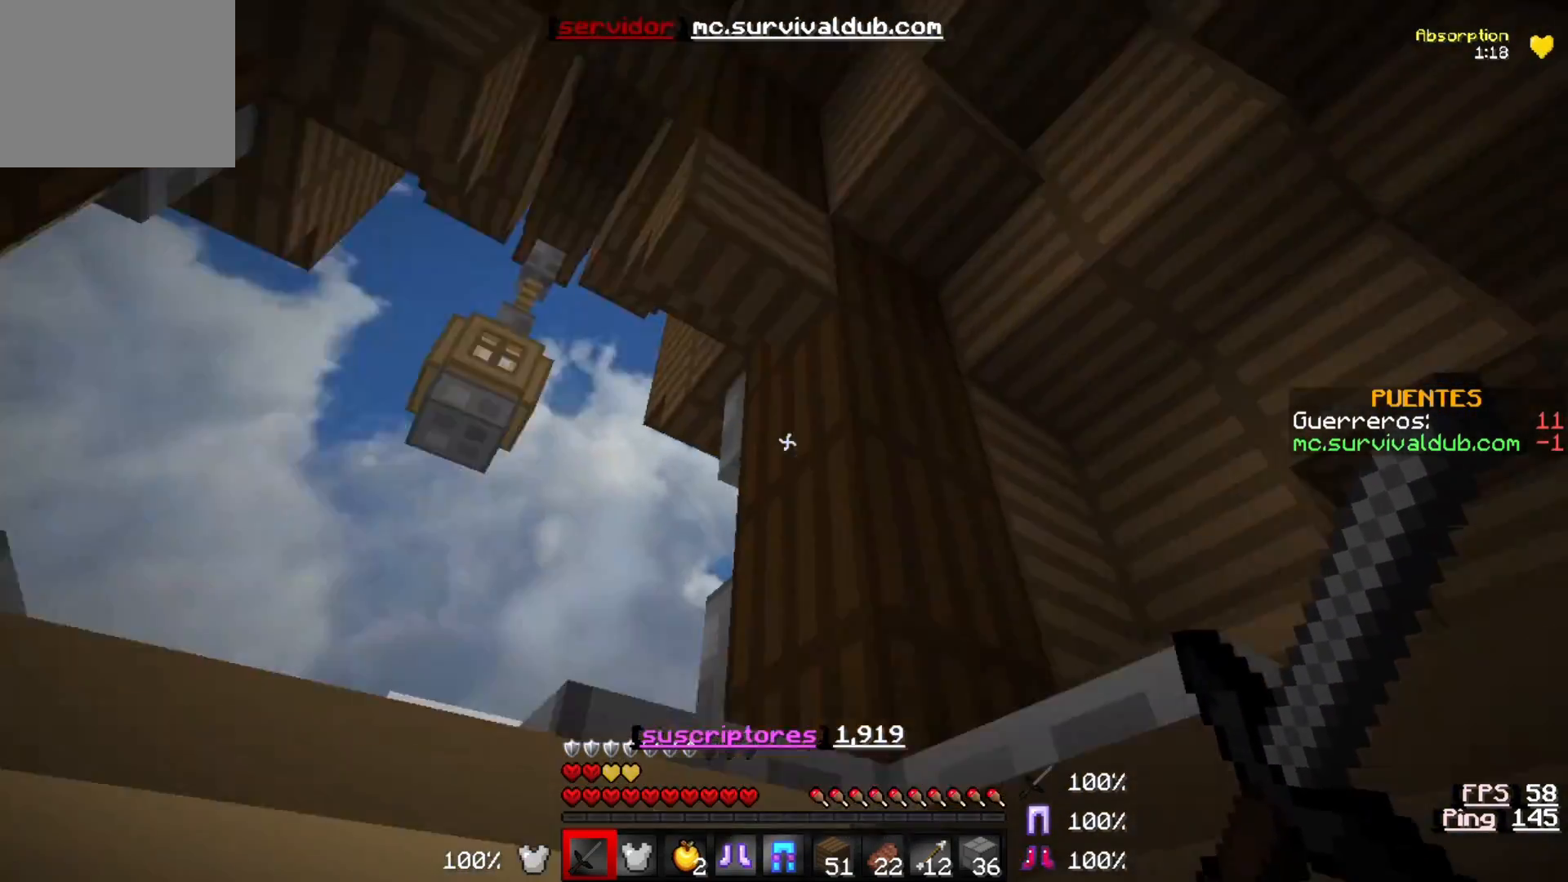
{"keys": ["w"], "events": []}
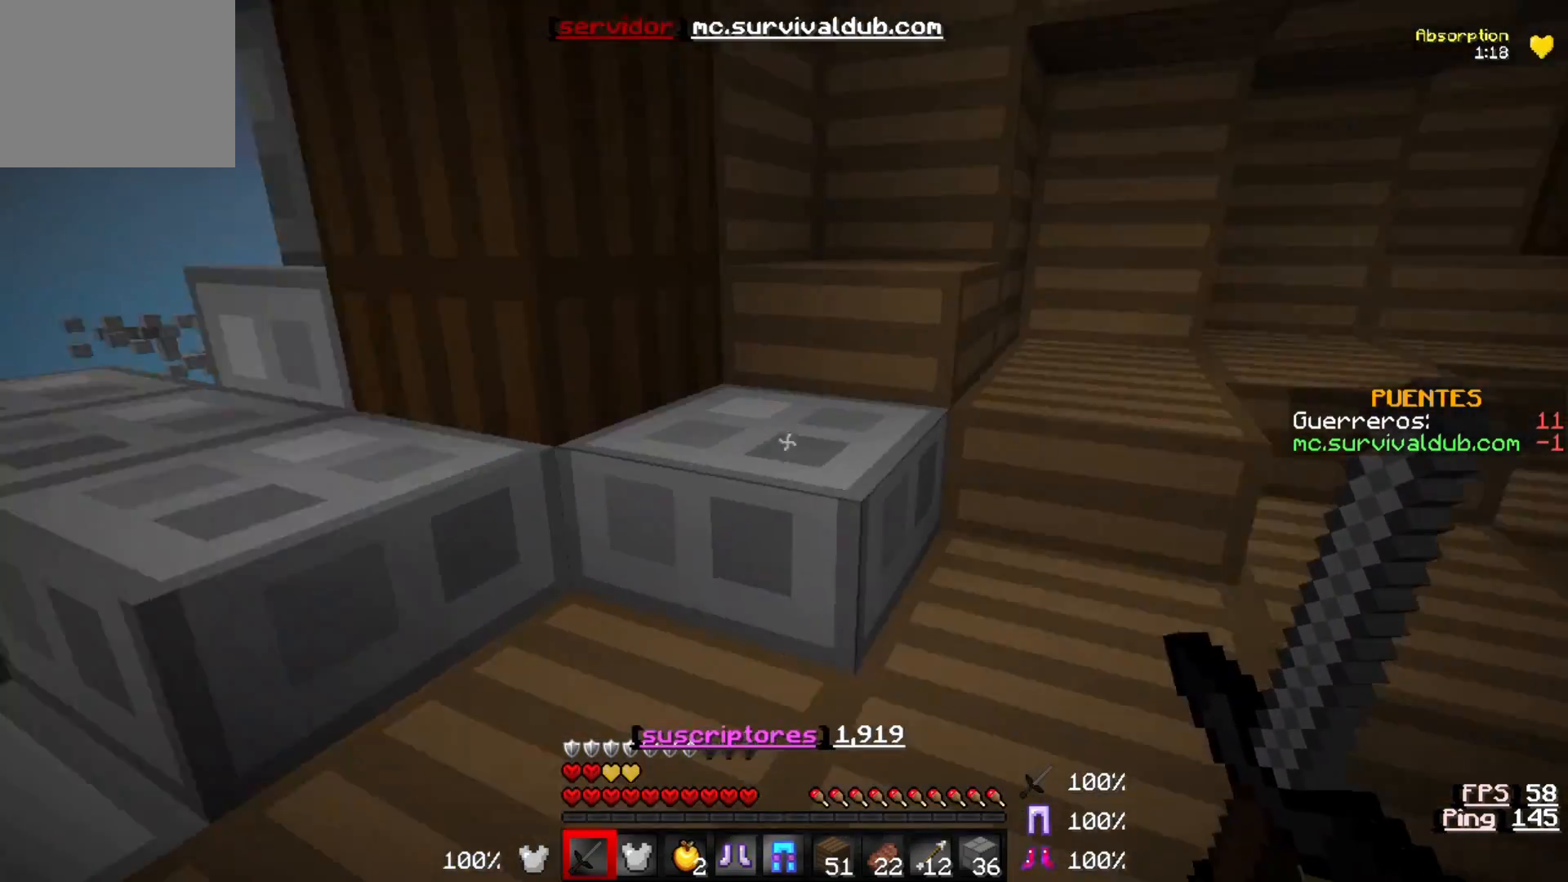
{"keys": ["a", "w"], "events": [[267, "a", "down"]]}
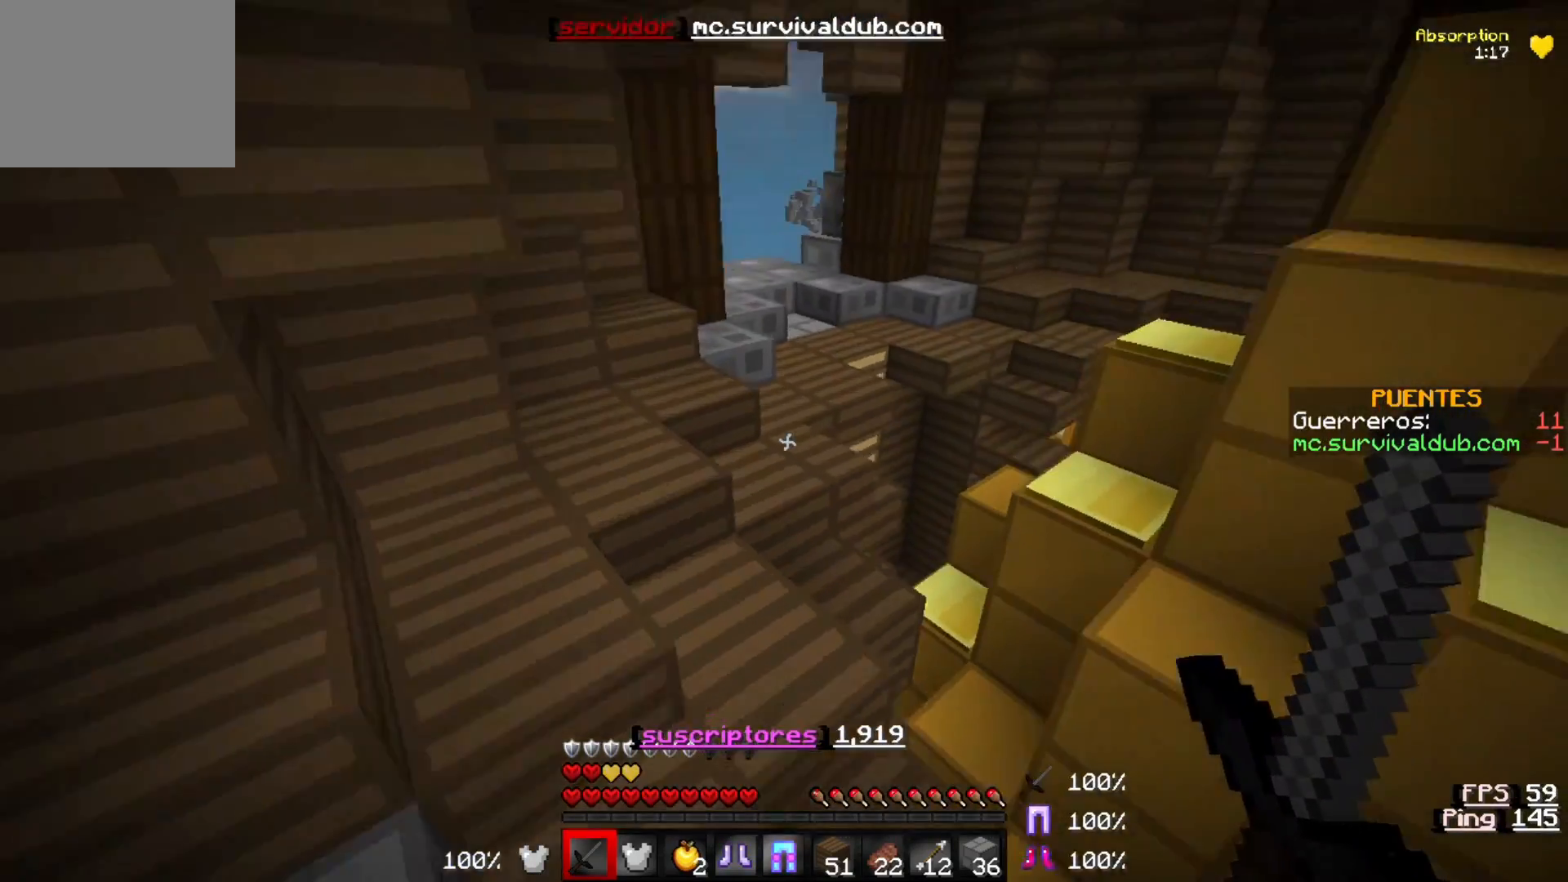
{"keys": ["w"], "events": [[150, "a", "up"]]}
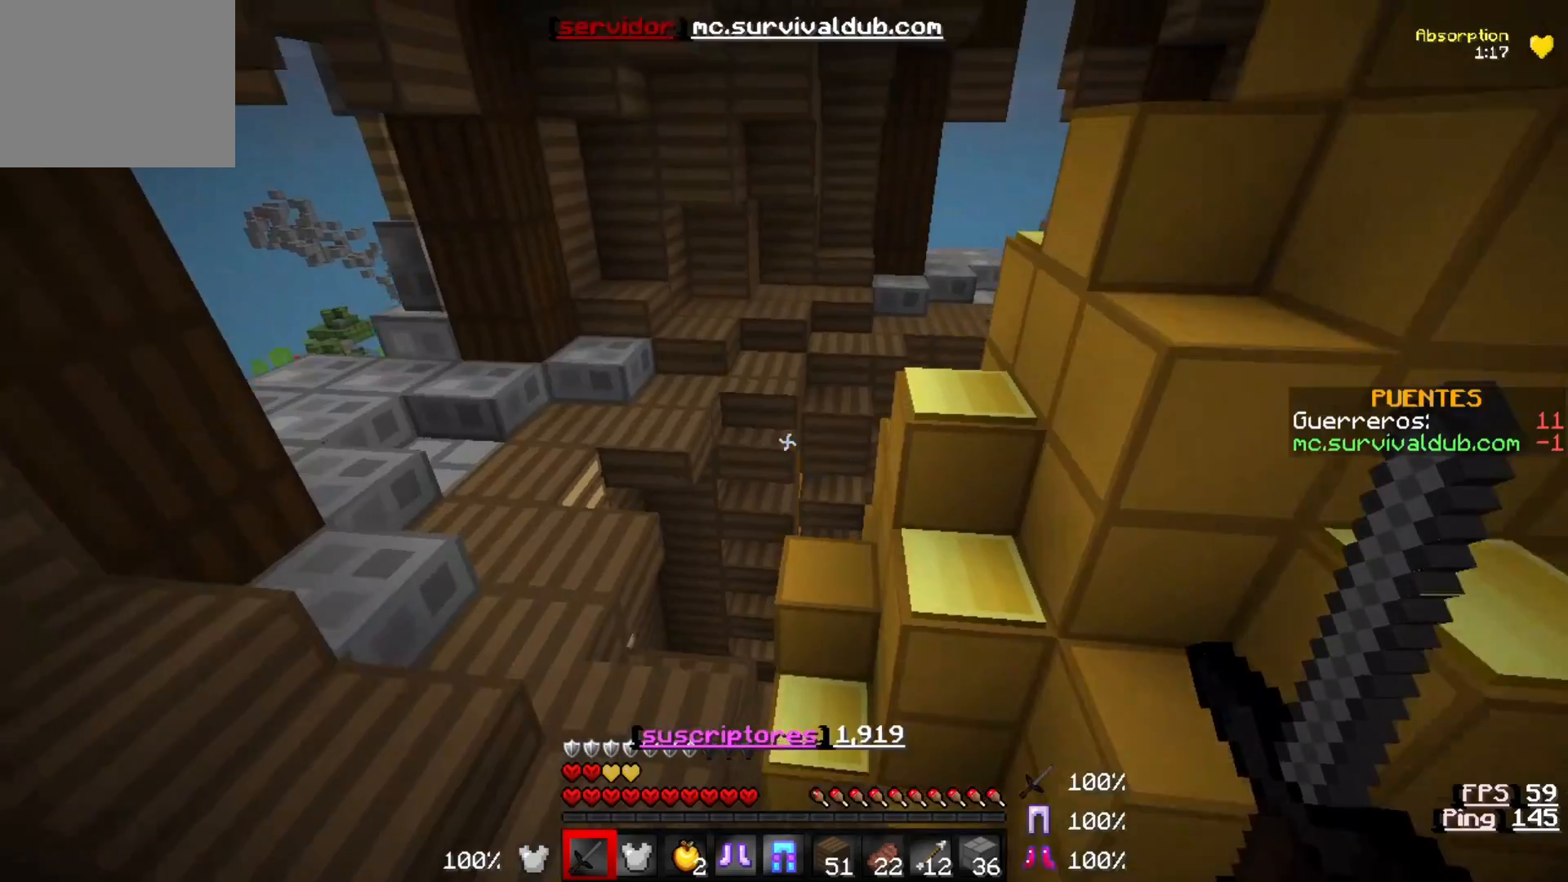
{"keys": ["a", "w"], "events": [[133, "a", "down"]]}
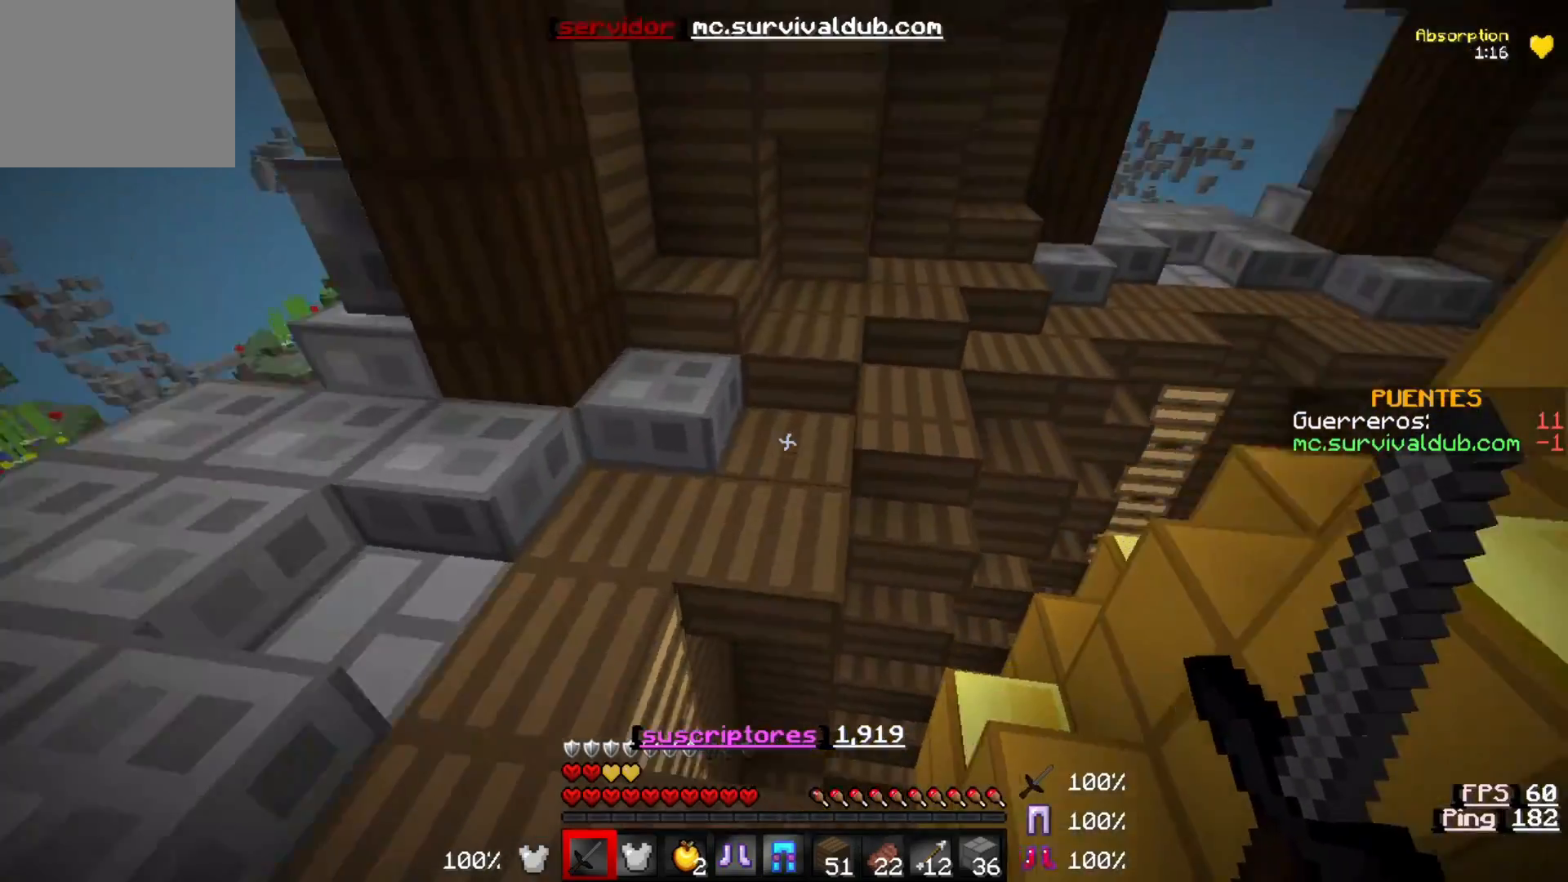
{"keys": ["w"], "events": [[233, "a", "up"]]}
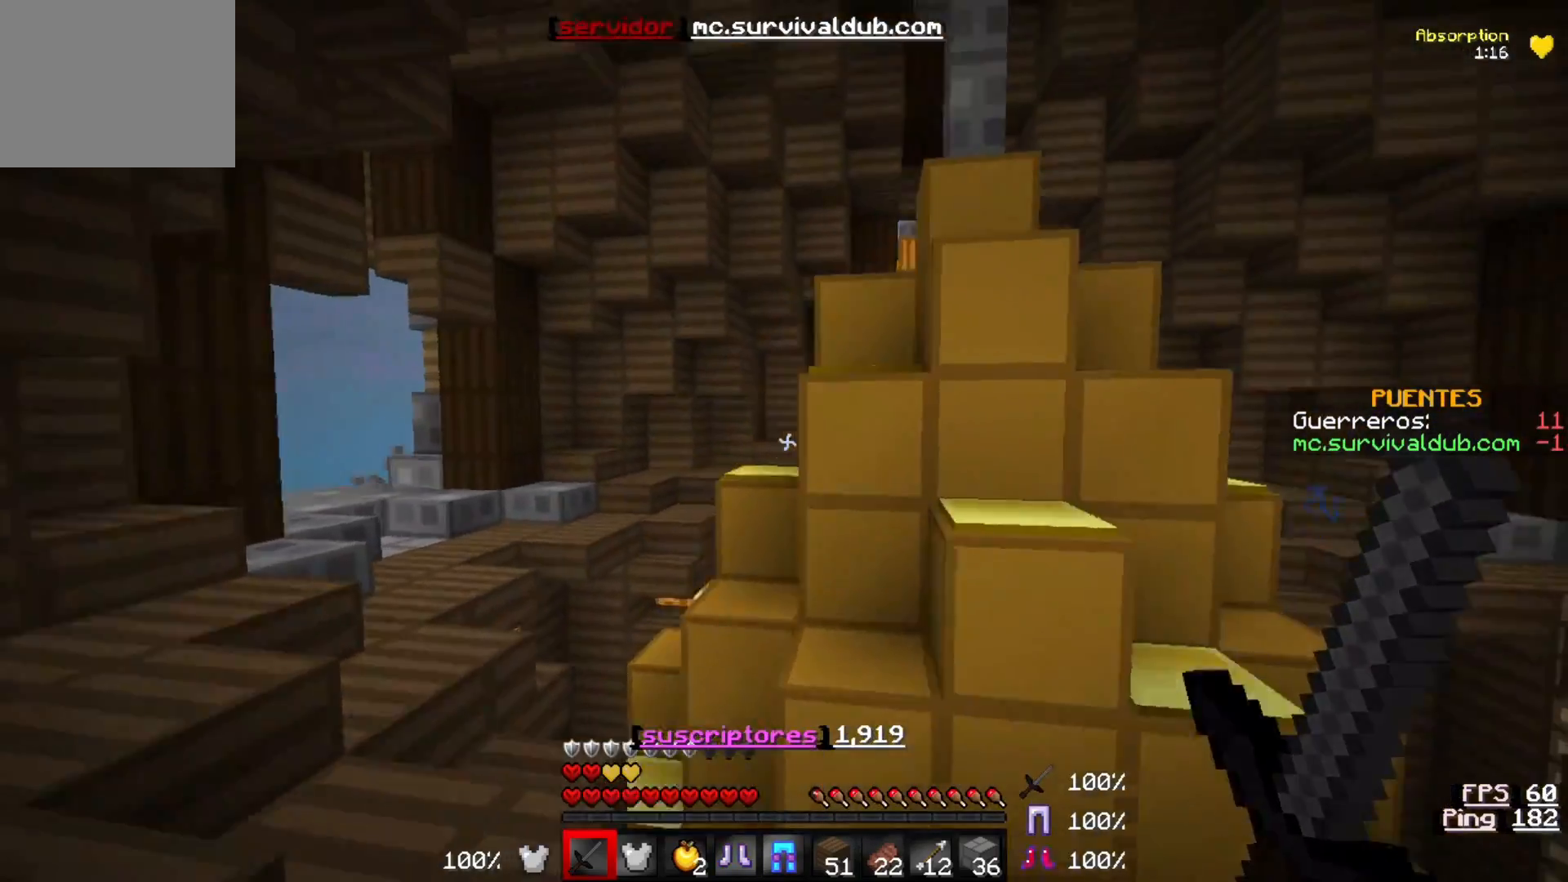
{"keys": [], "events": [[183, "w", "up"]]}
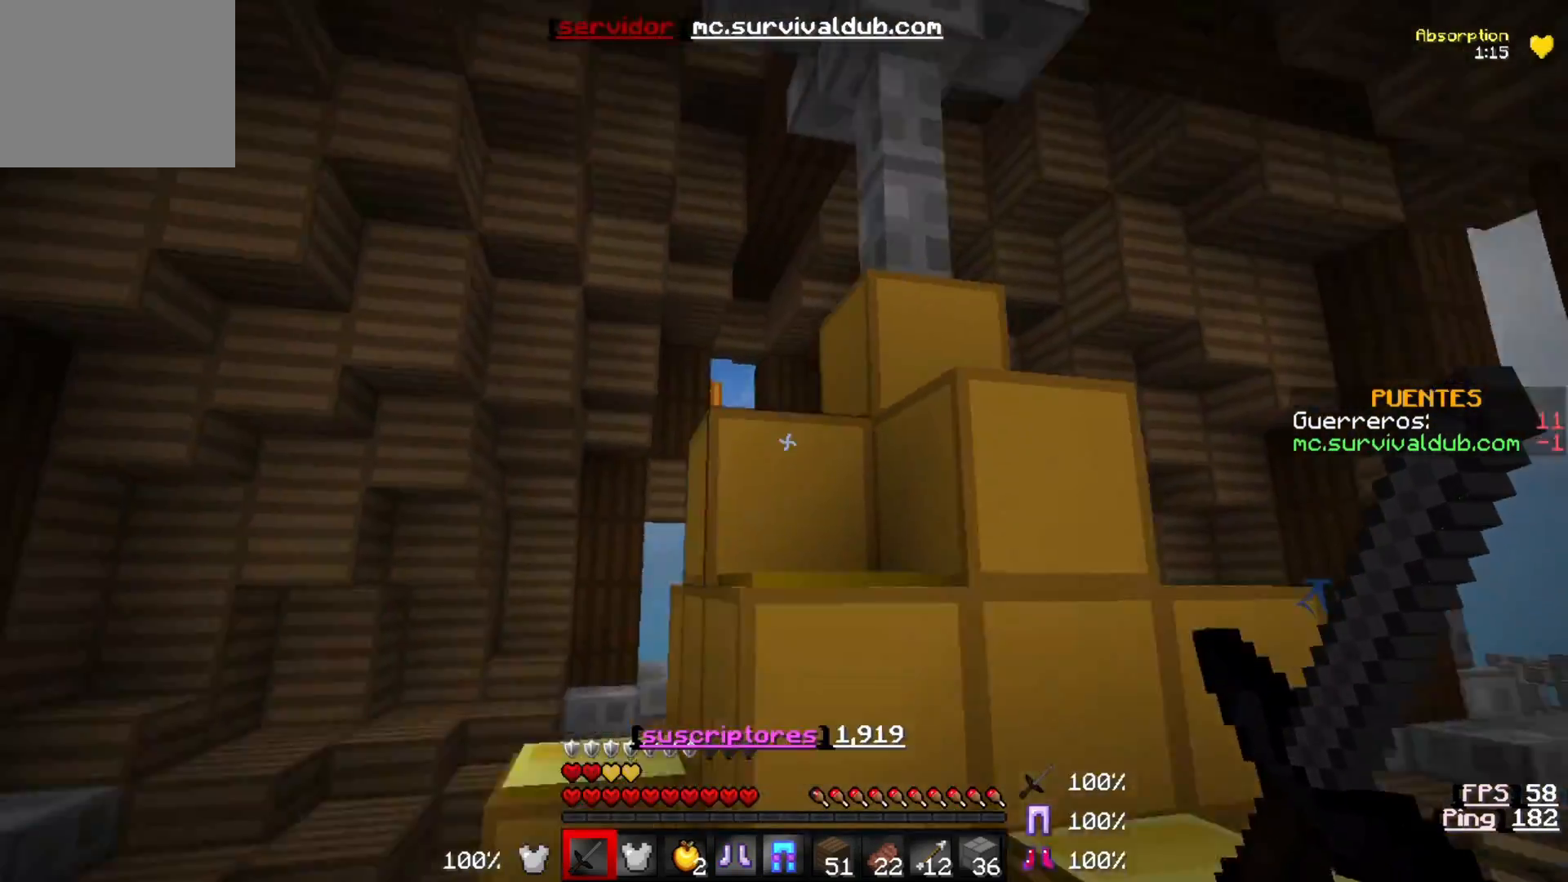
{"keys": ["a", "w"], "events": [[67, "a", "down"], [367, "w", "down"]]}
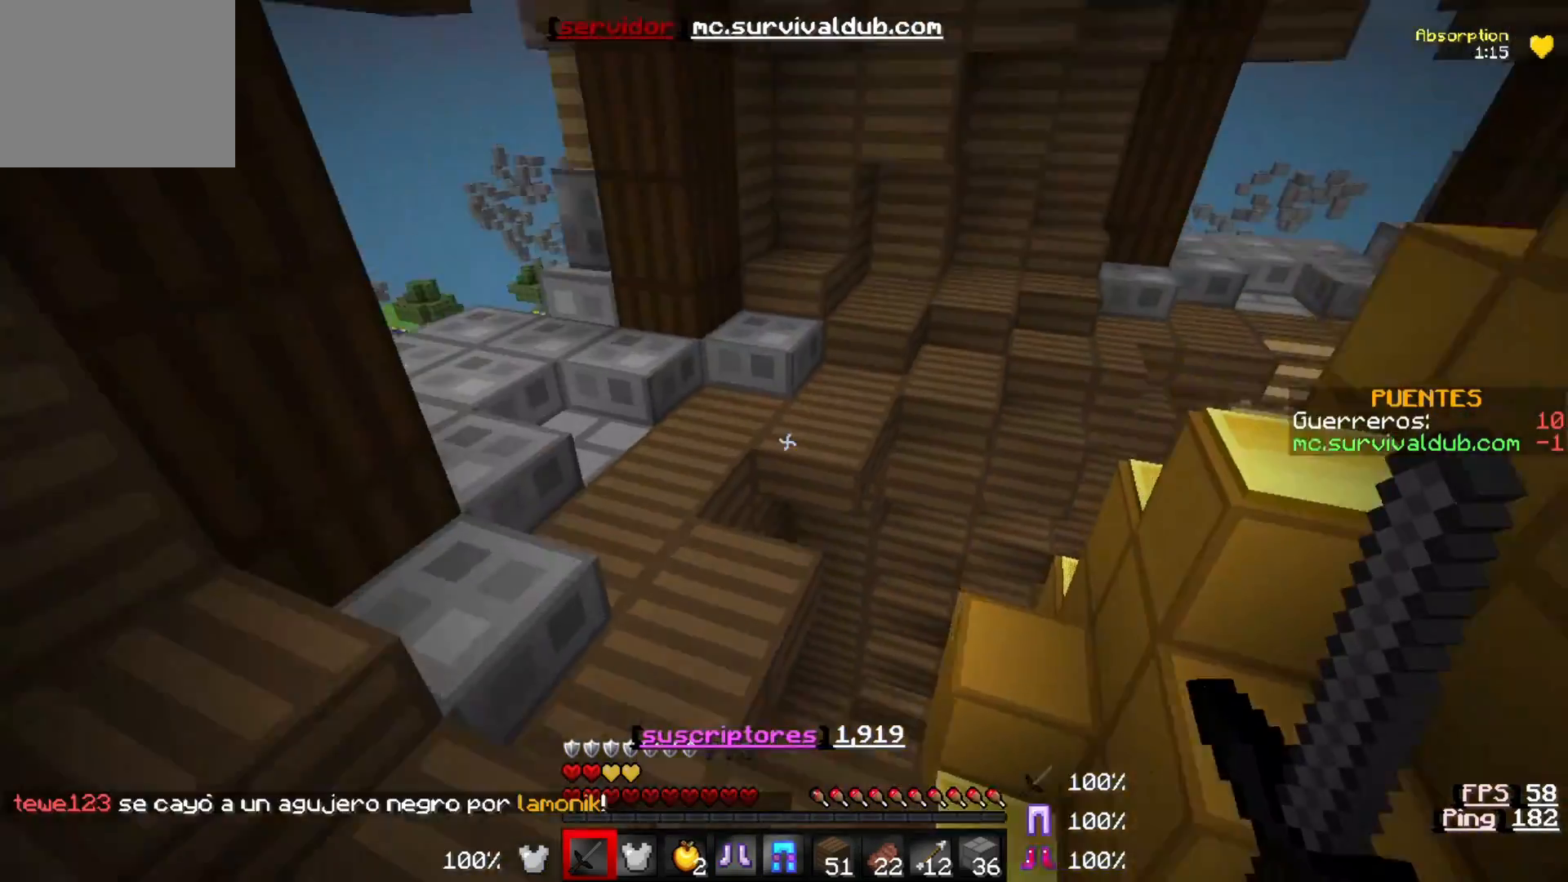
{"keys": ["w"], "events": [[67, "a", "up"]]}
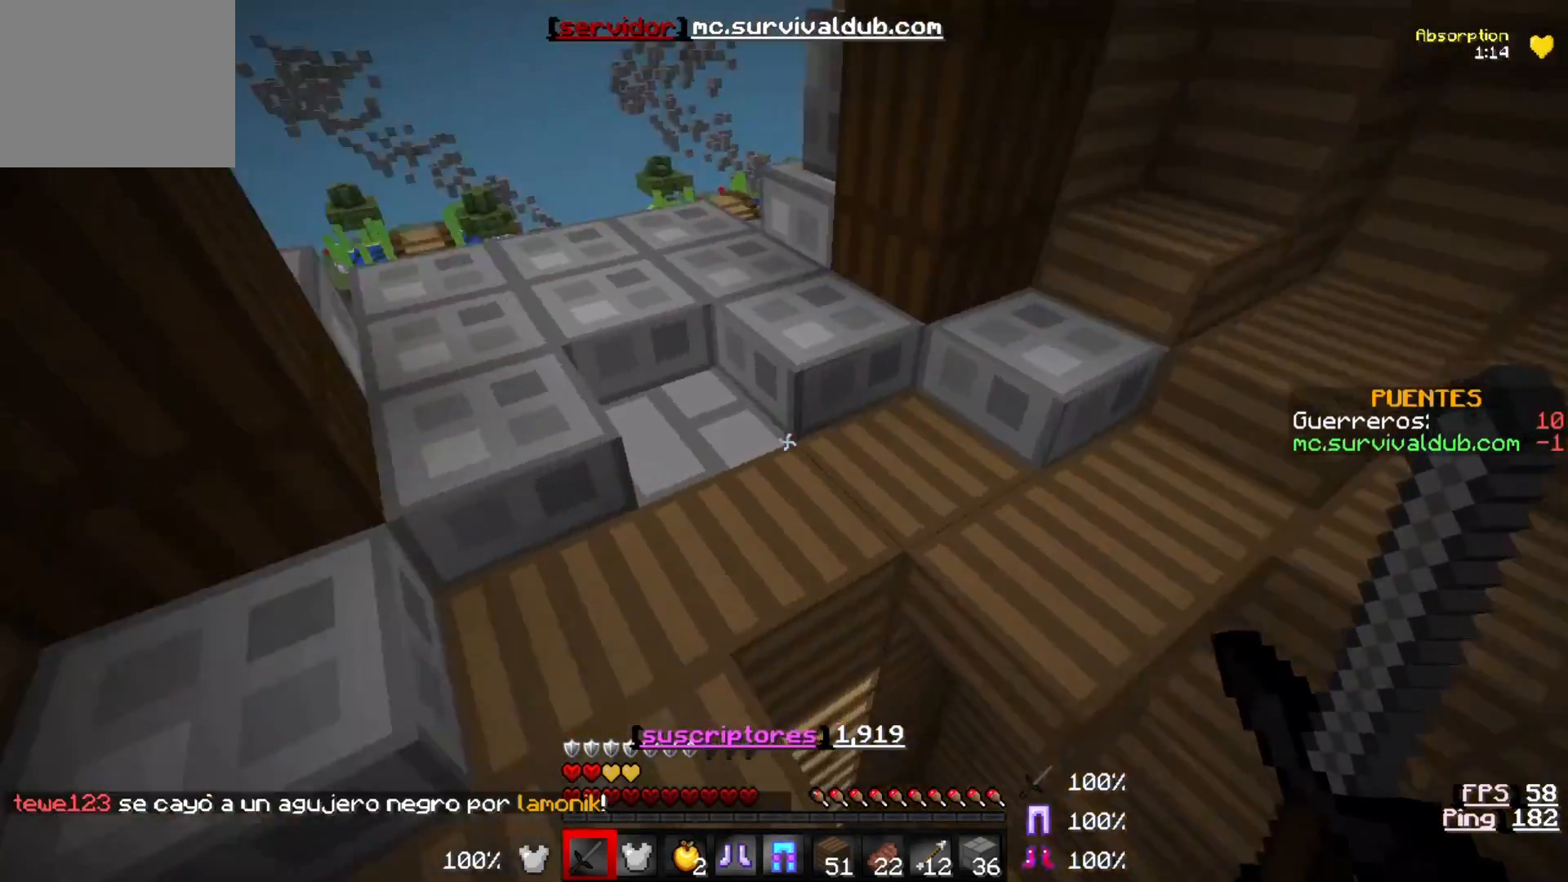
{"keys": ["w"], "events": []}
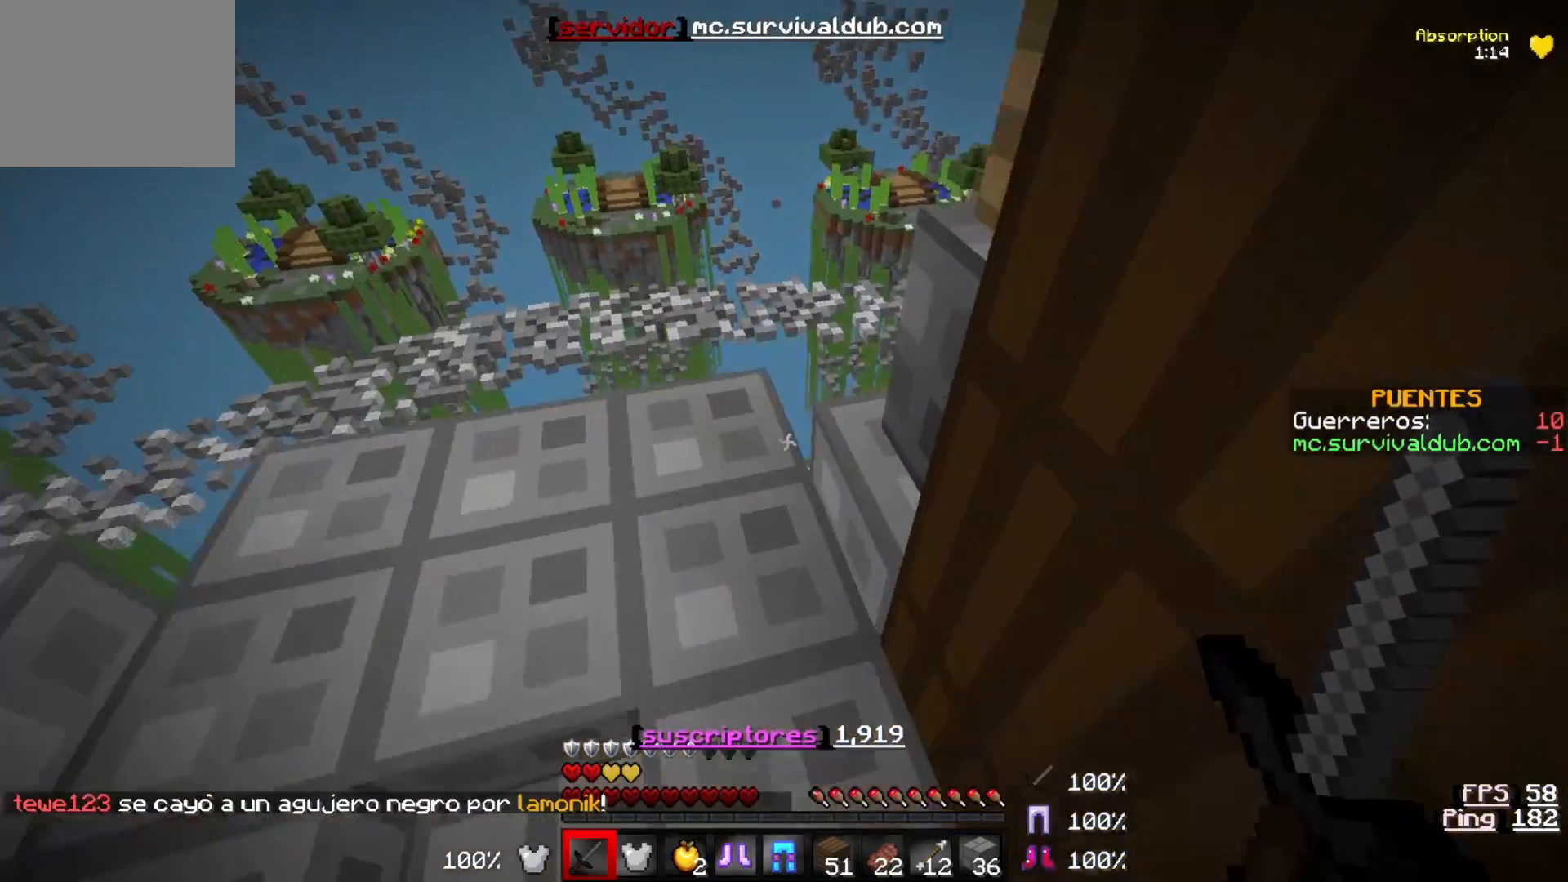
{"keys": [], "events": [[367, "w", "up"]]}
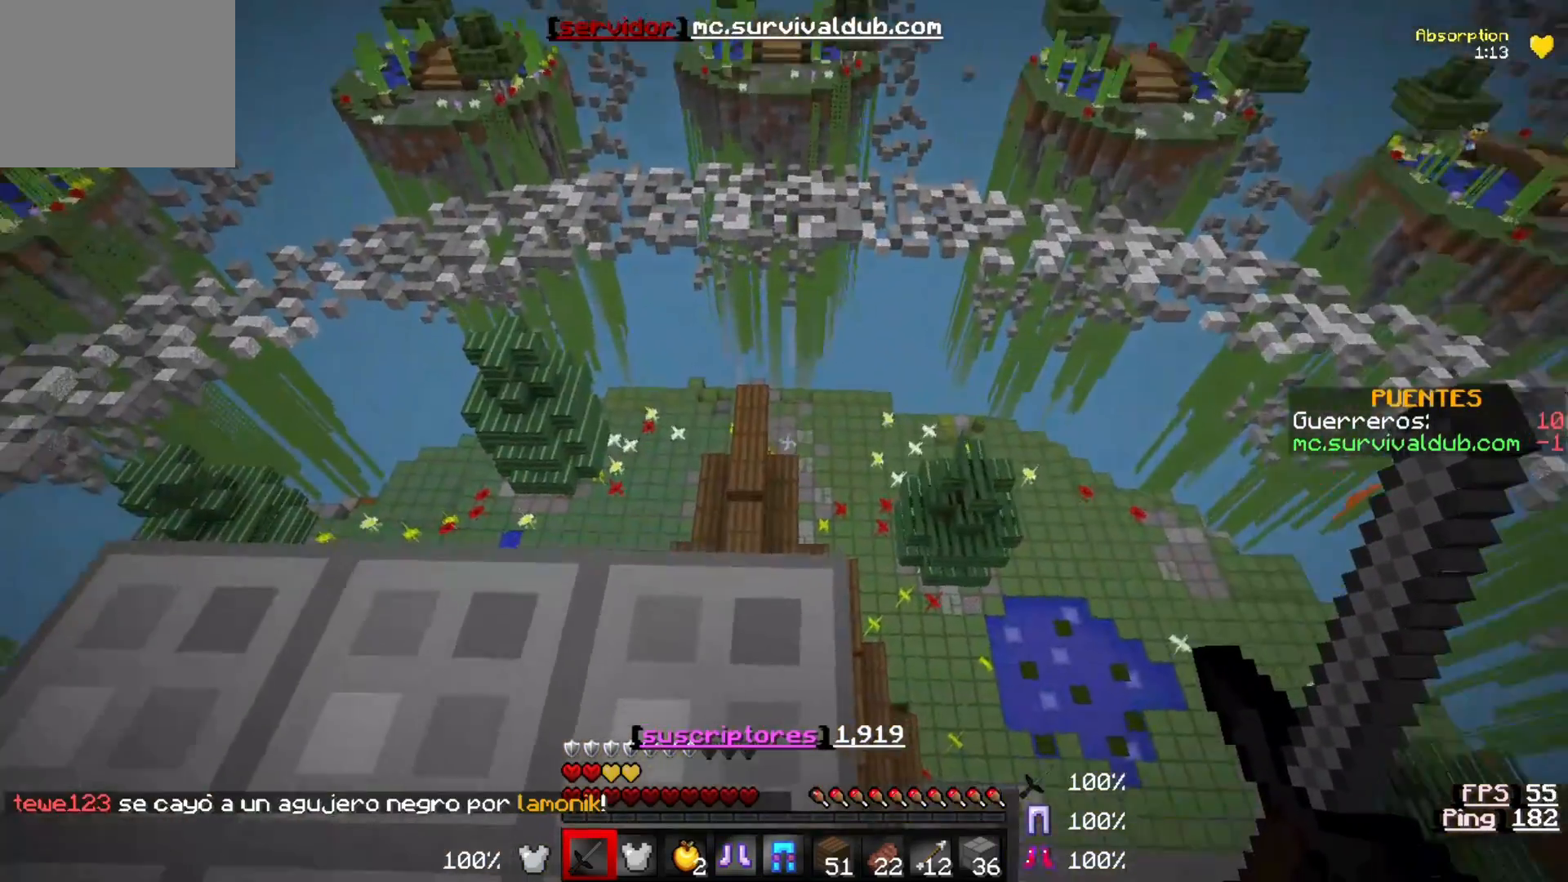
{"keys": [], "events": [[200, "w", "down"], [500, "w", "up"]]}
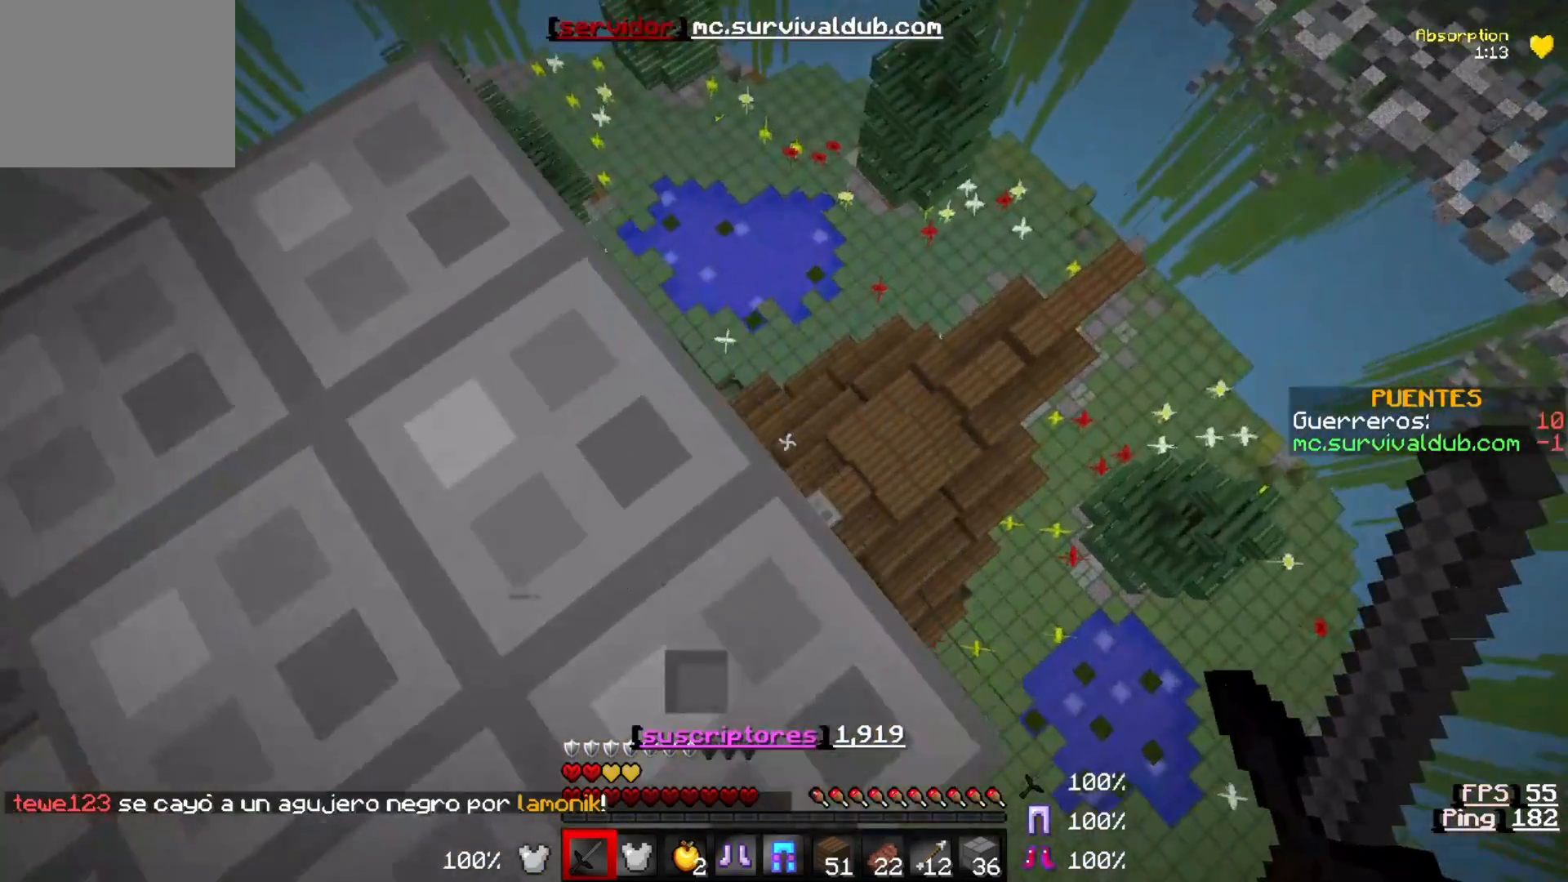
{"keys": ["w"], "events": [[433, "w", "down"]]}
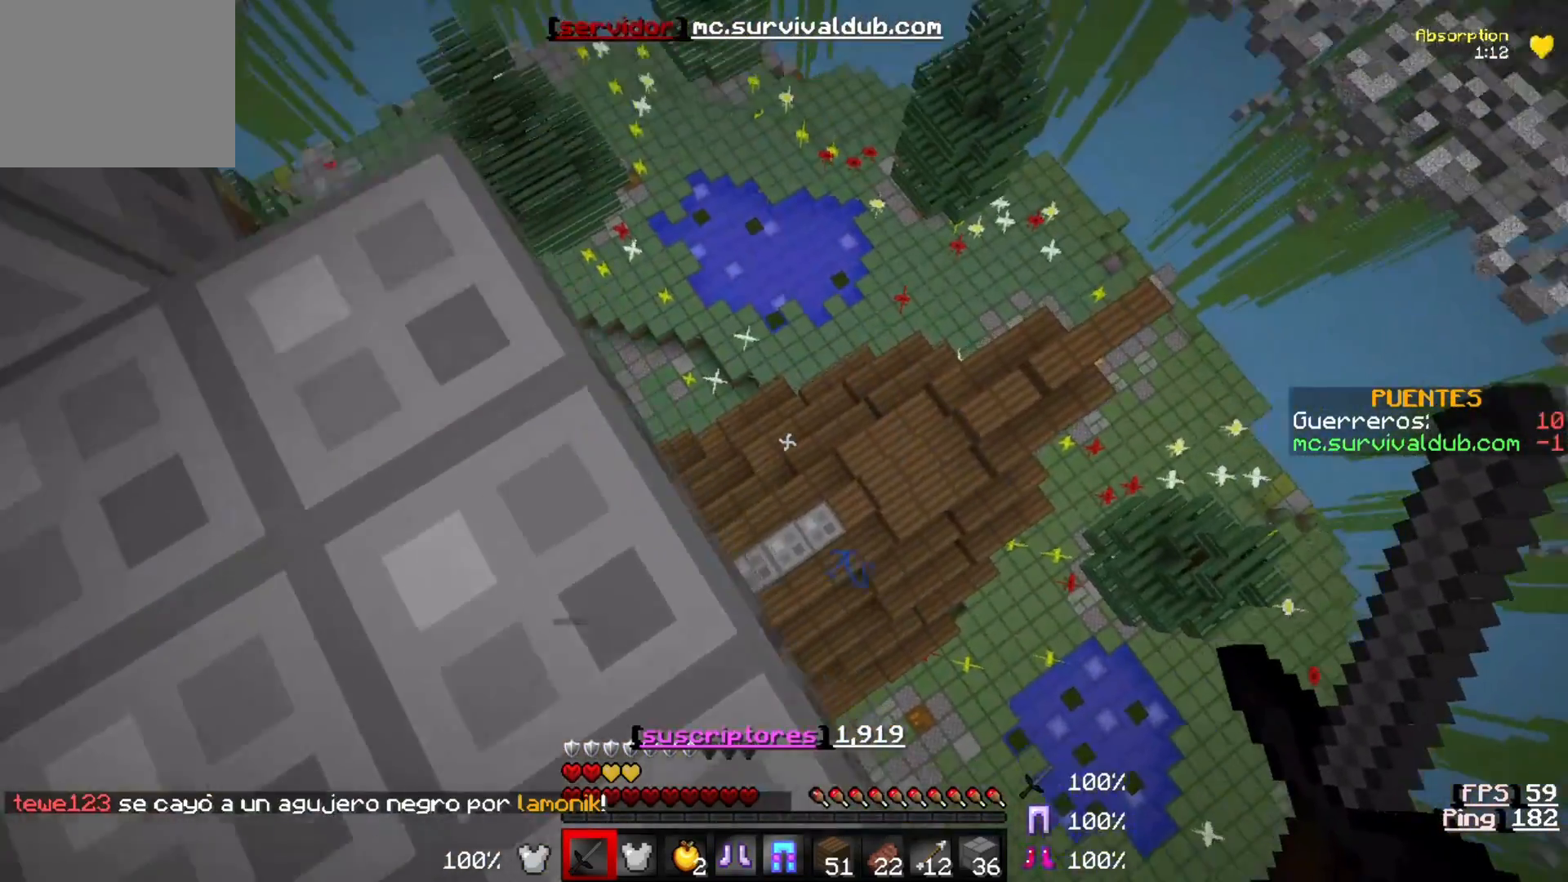
{"keys": [], "events": [[133, "w", "up"], [267, "a", "down"], [500, "a", "up"]]}
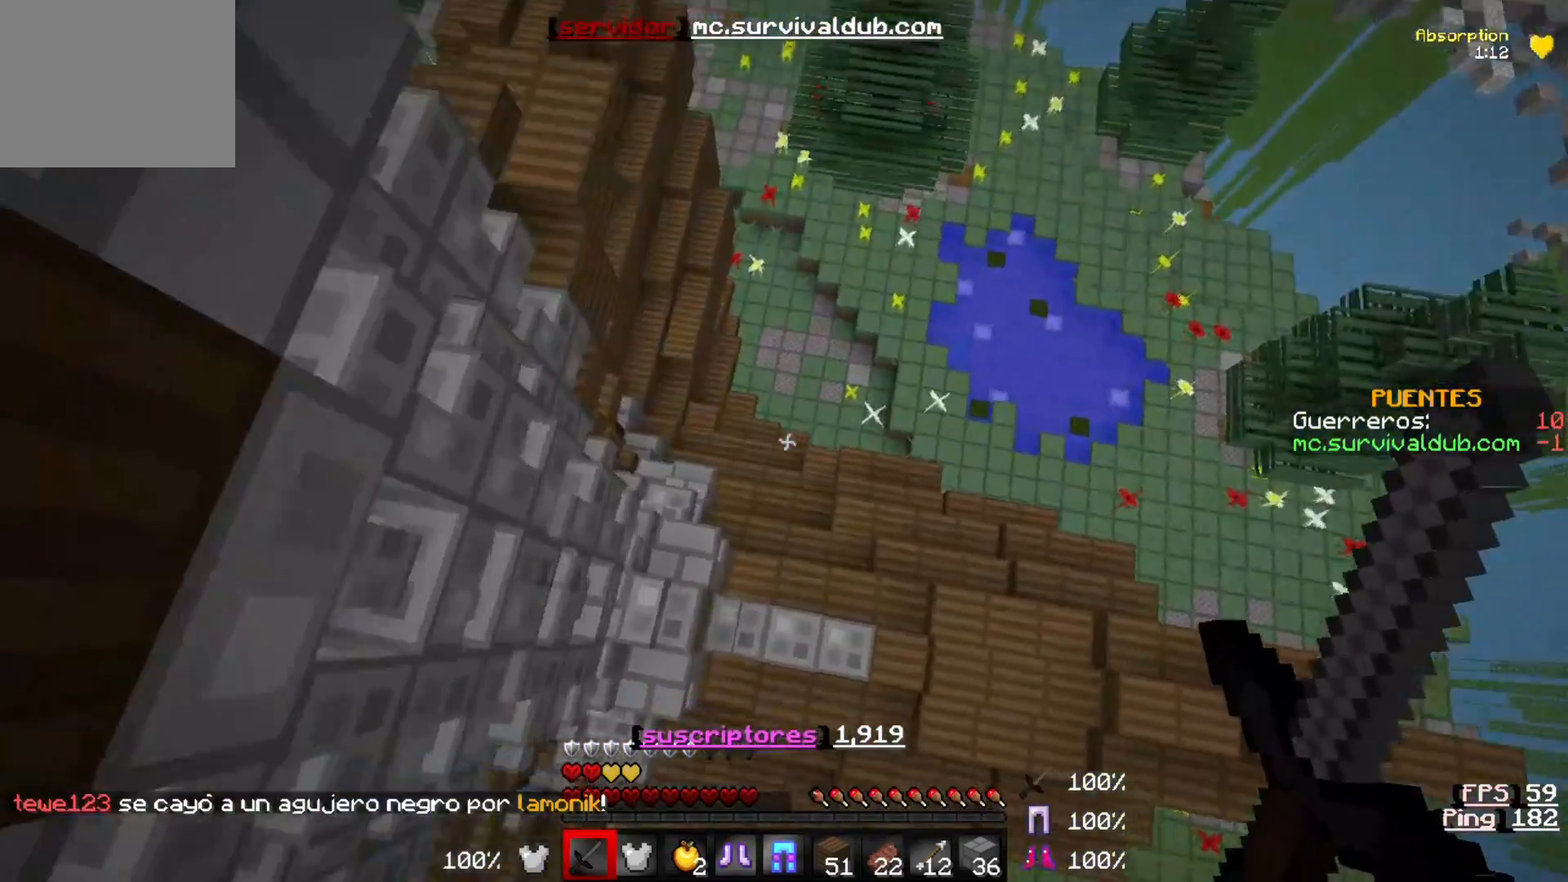
{"keys": [], "events": []}
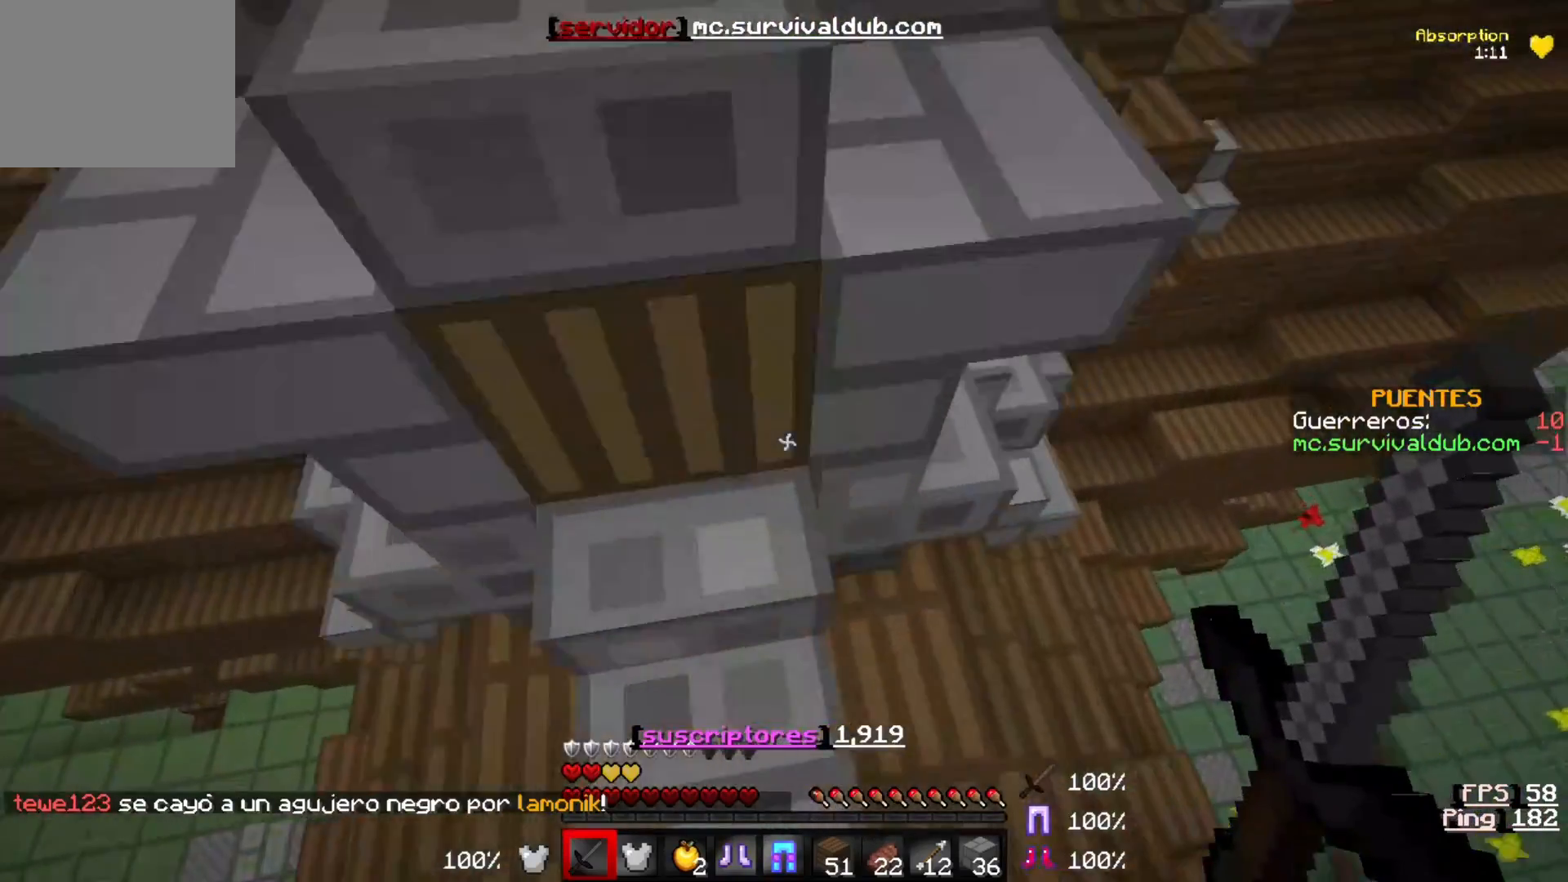
{"keys": [], "events": []}
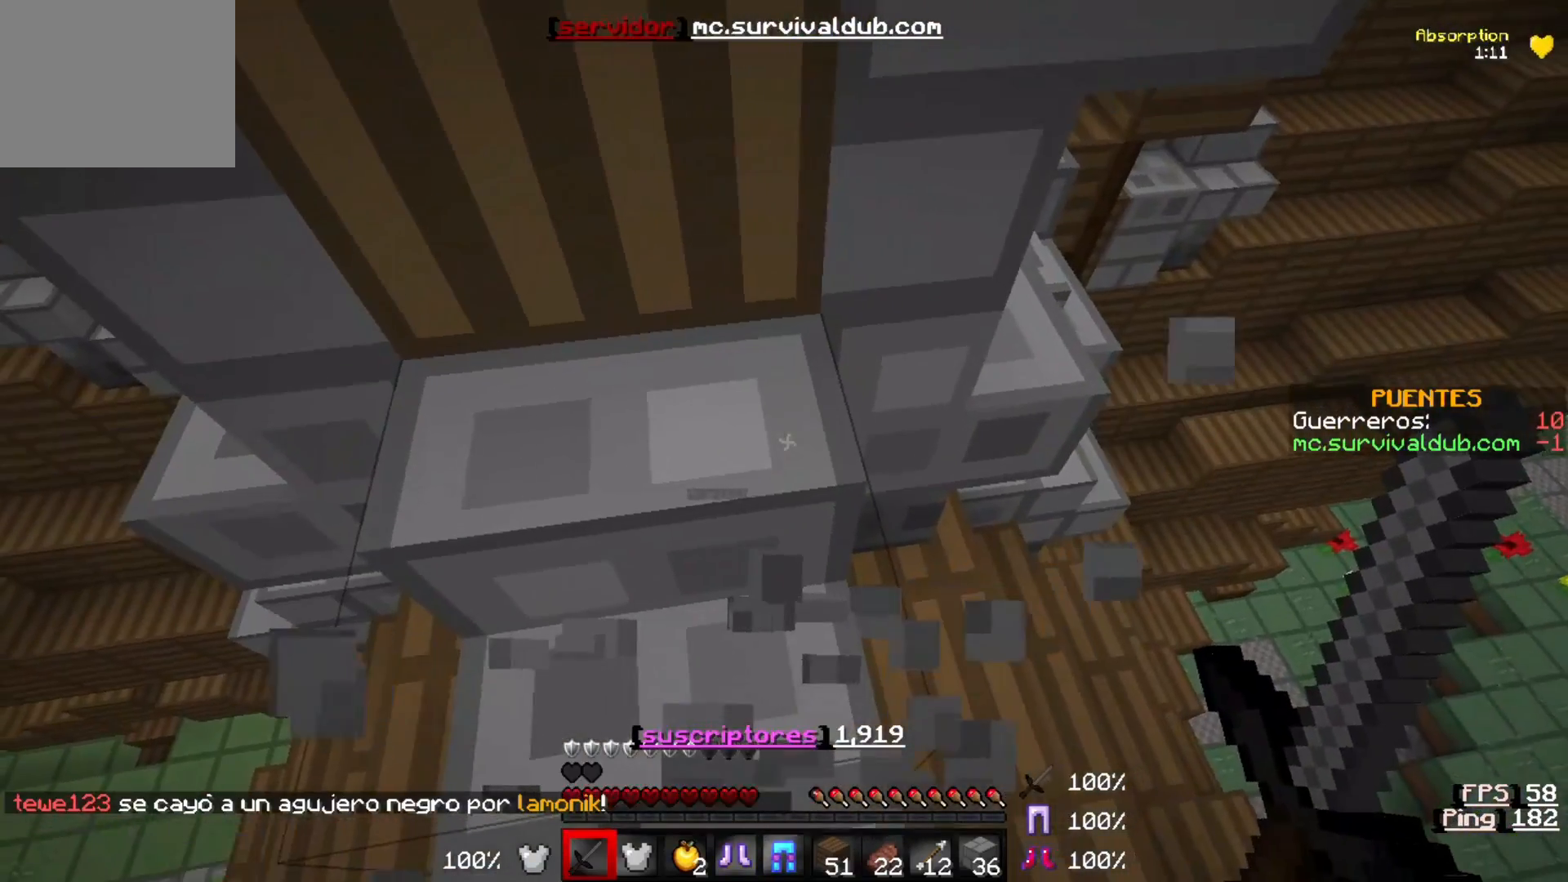
{"keys": ["d"], "events": [[333, "d", "down"]]}